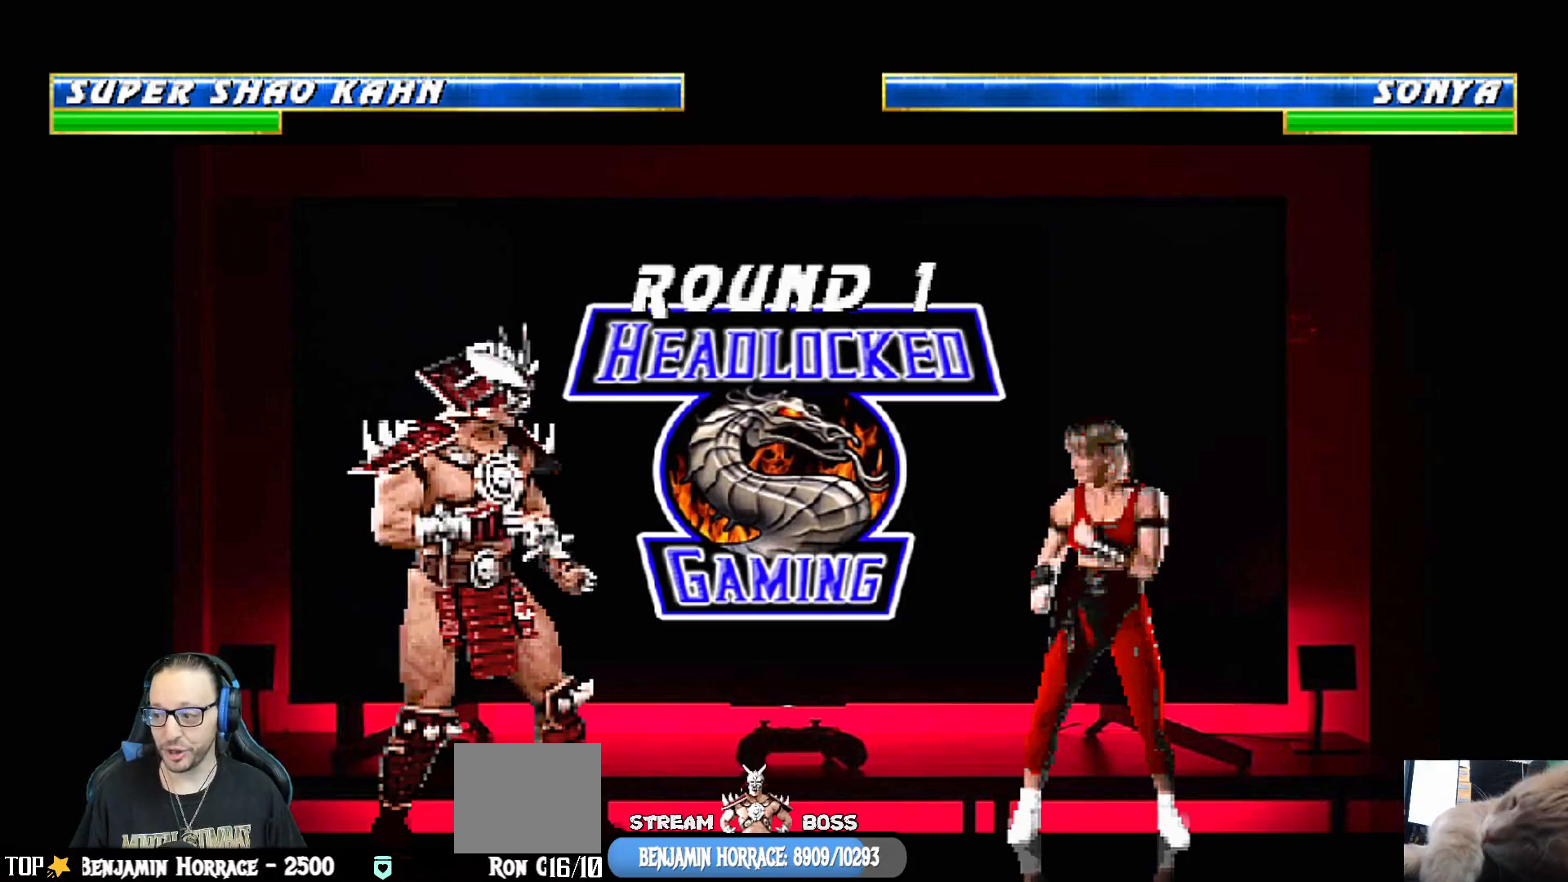
Gameplay with a controller (PlayStation layout); each line is a JSON object with the inputs held at the frame after it. "events" lists button and stick changes between this image and that frame as [ms after this image, input, new state], when the widget could be followed in between.
{"buttons": ["L1", "DPAD_UP", "DPAD_RIGHT"], "left_stick": "center", "right_stick": "center", "events": [[67, "DPAD_RIGHT", "down"], [67, "DPAD_UP", "down"], [67, "L1", "down"]]}
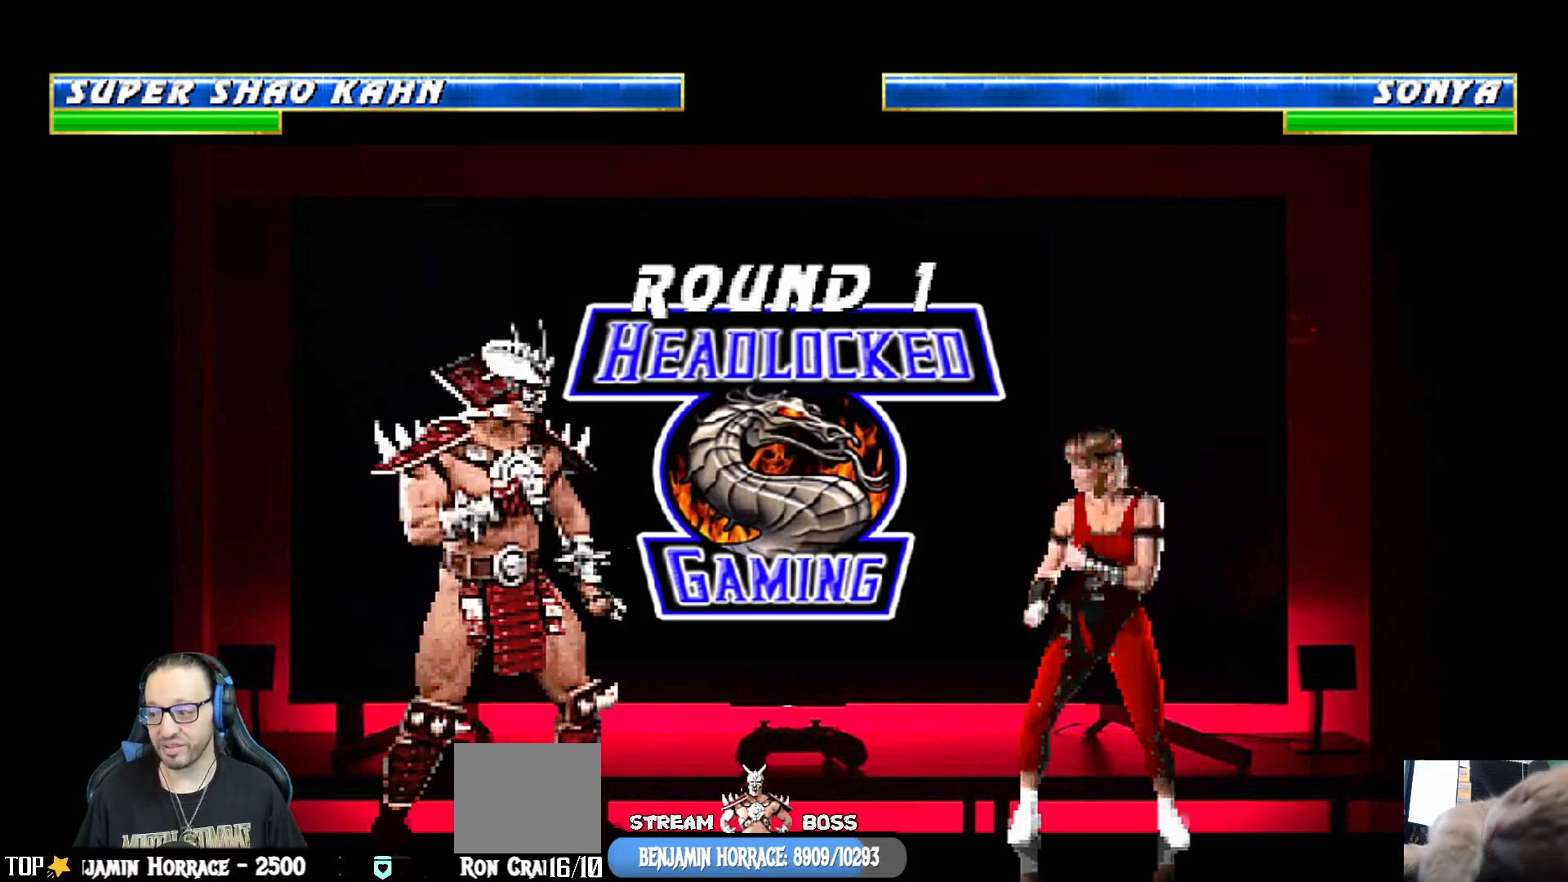
{"buttons": ["L1", "DPAD_UP", "DPAD_RIGHT"], "left_stick": "center", "right_stick": "center", "events": [[67, "DPAD_UP", "up"], [83, "DPAD_RIGHT", "up"], [83, "L1", "up"], [250, "DPAD_RIGHT", "down"], [250, "DPAD_UP", "down"], [250, "L1", "down"]]}
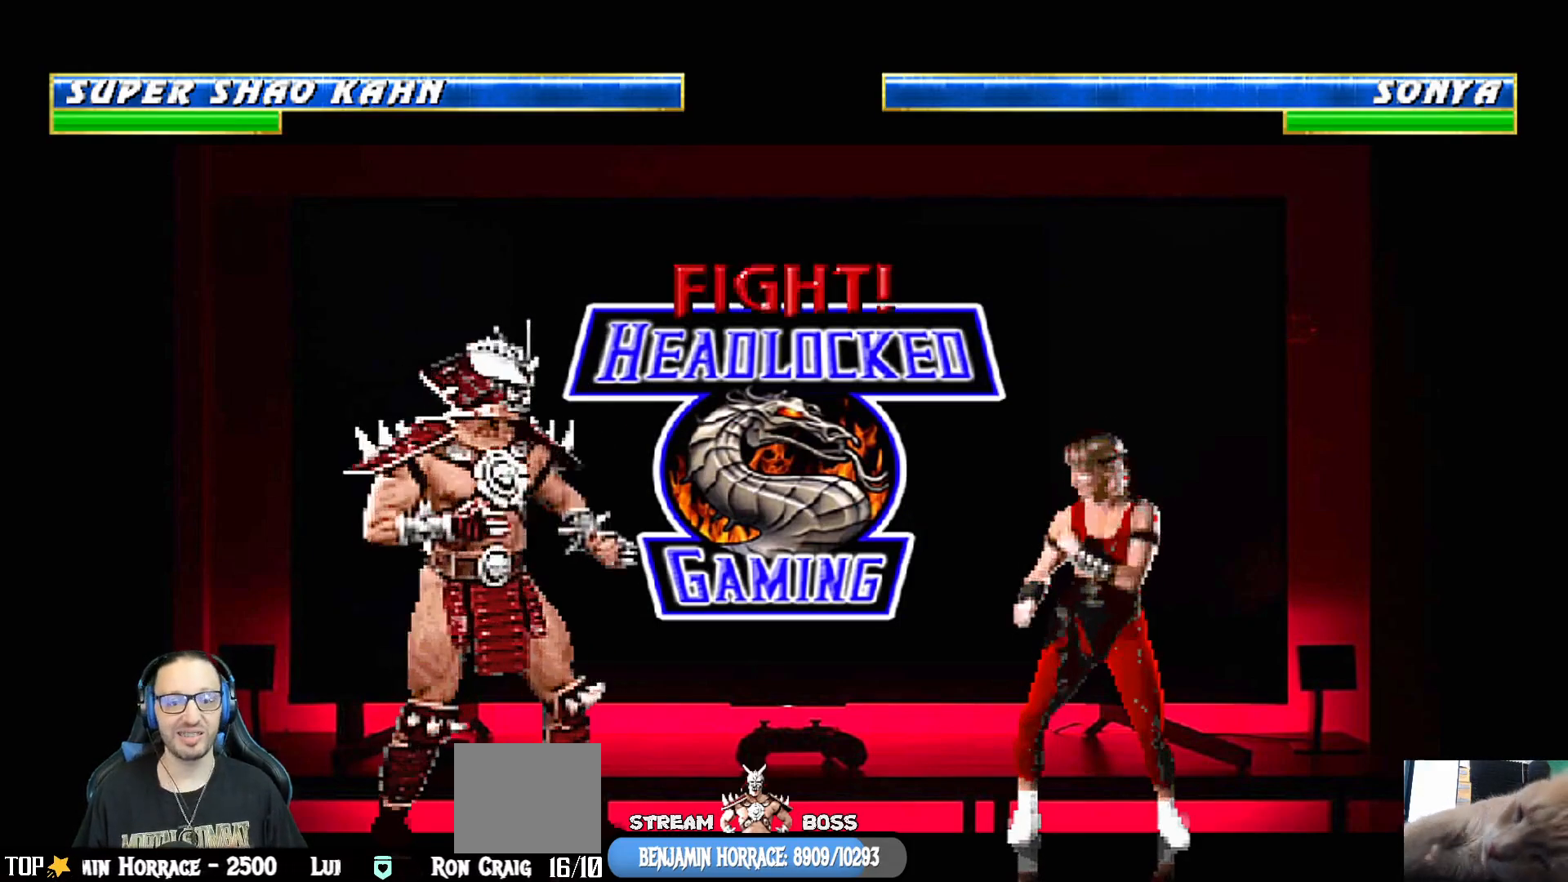
{"buttons": [], "left_stick": "center", "right_stick": "center", "events": [[417, "DPAD_RIGHT", "up"], [433, "DPAD_UP", "up"], [433, "L1", "up"]]}
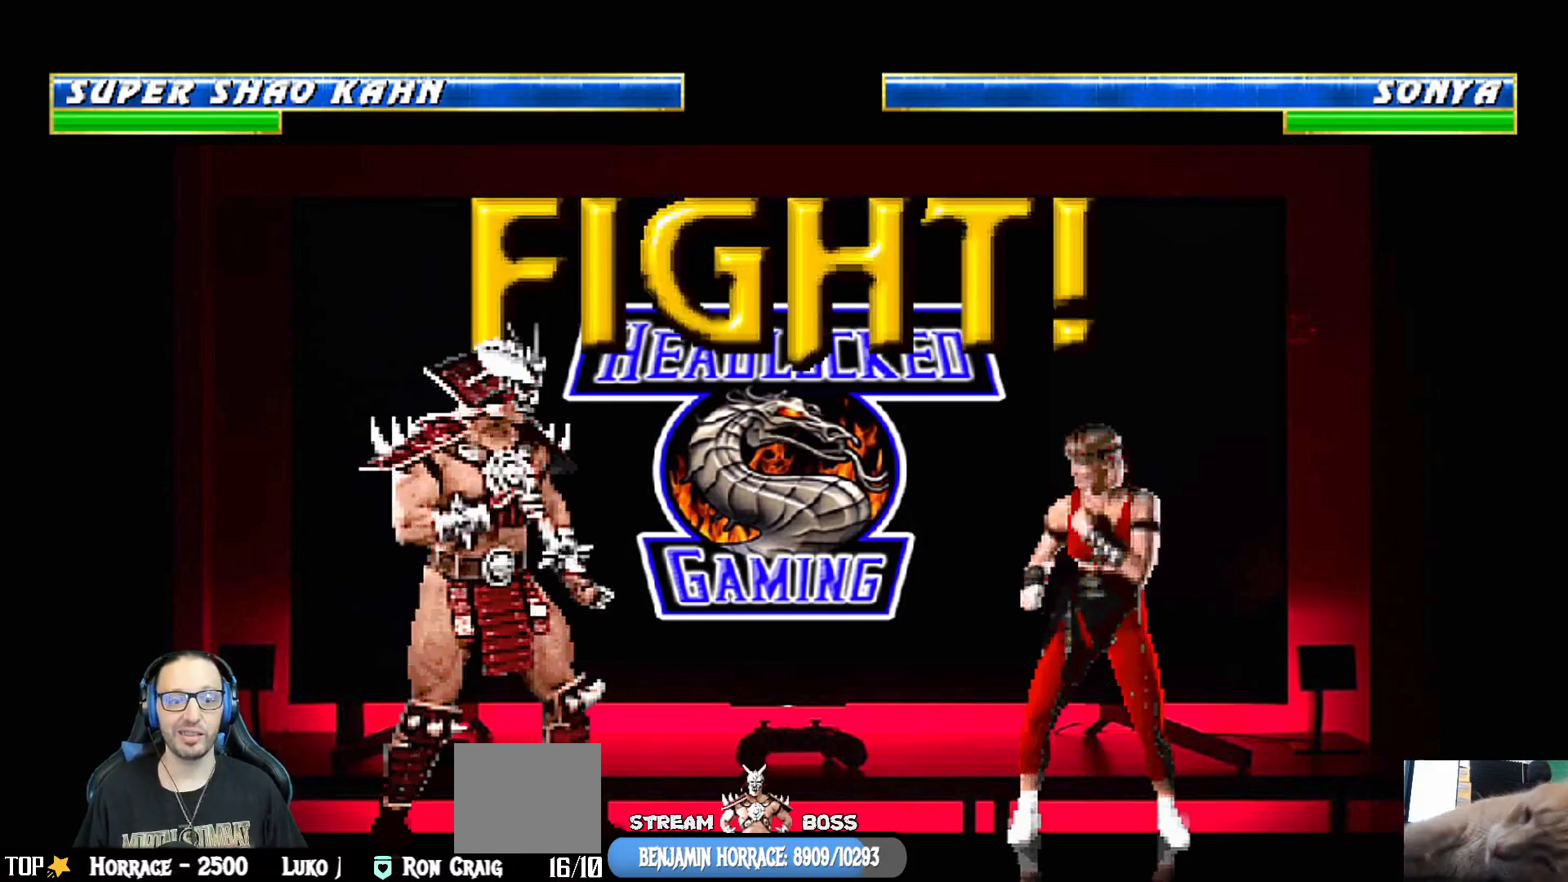
{"buttons": ["L1", "DPAD_UP", "DPAD_RIGHT"], "left_stick": "center", "right_stick": "center", "events": [[83, "DPAD_RIGHT", "down"], [83, "DPAD_UP", "down"], [100, "L1", "down"], [283, "DPAD_RIGHT", "up"], [283, "DPAD_UP", "up"], [300, "L1", "up"], [417, "DPAD_RIGHT", "down"], [433, "DPAD_UP", "down"], [433, "L1", "down"]]}
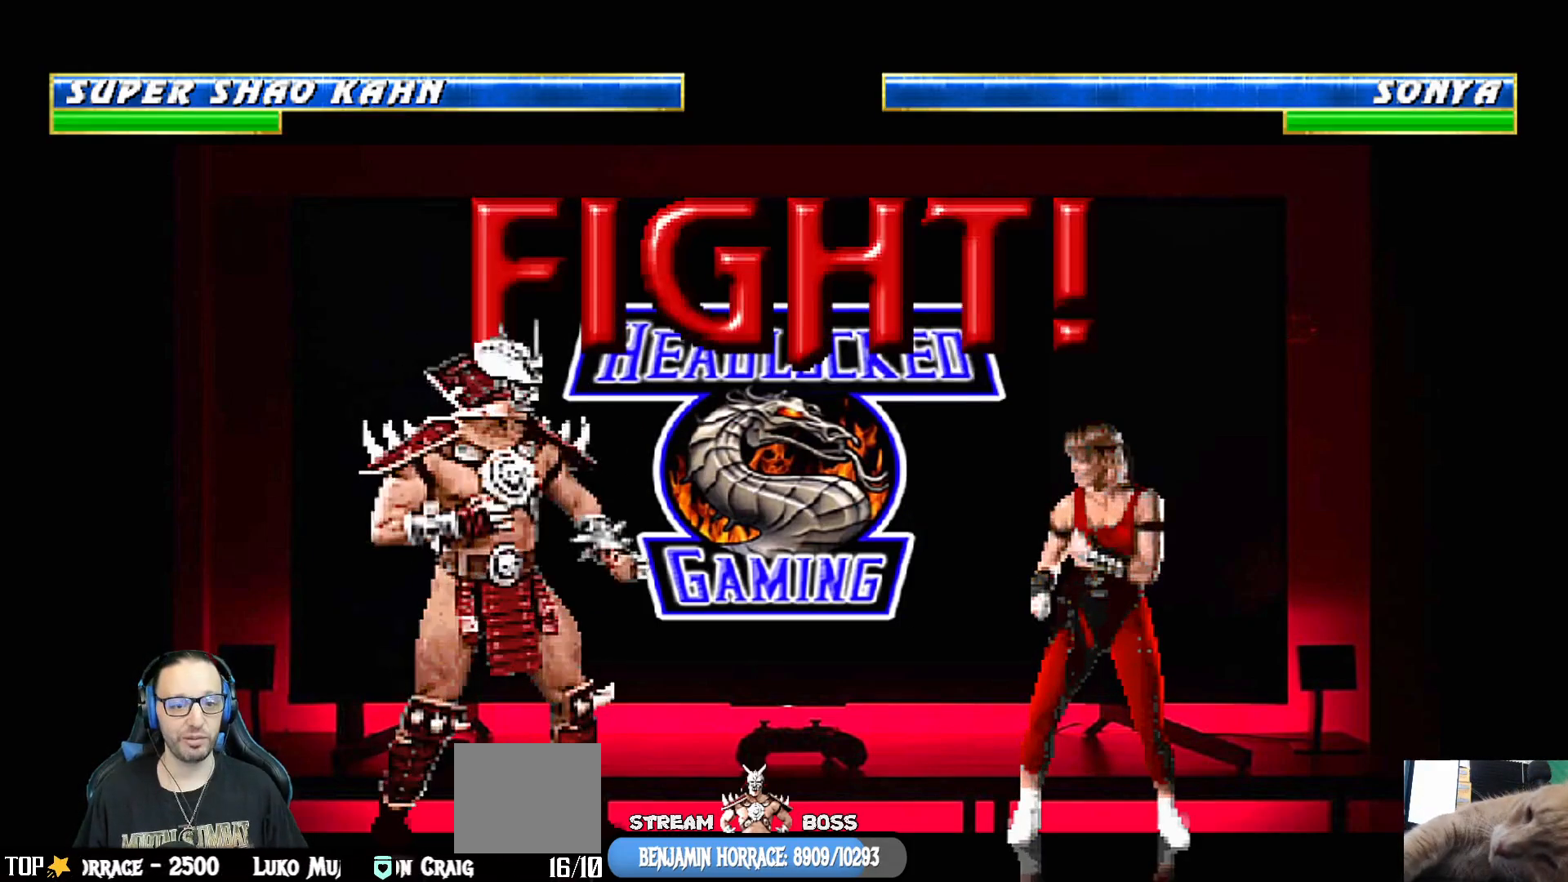
{"buttons": ["L1", "DPAD_UP", "DPAD_RIGHT"], "left_stick": "center", "right_stick": "center", "events": []}
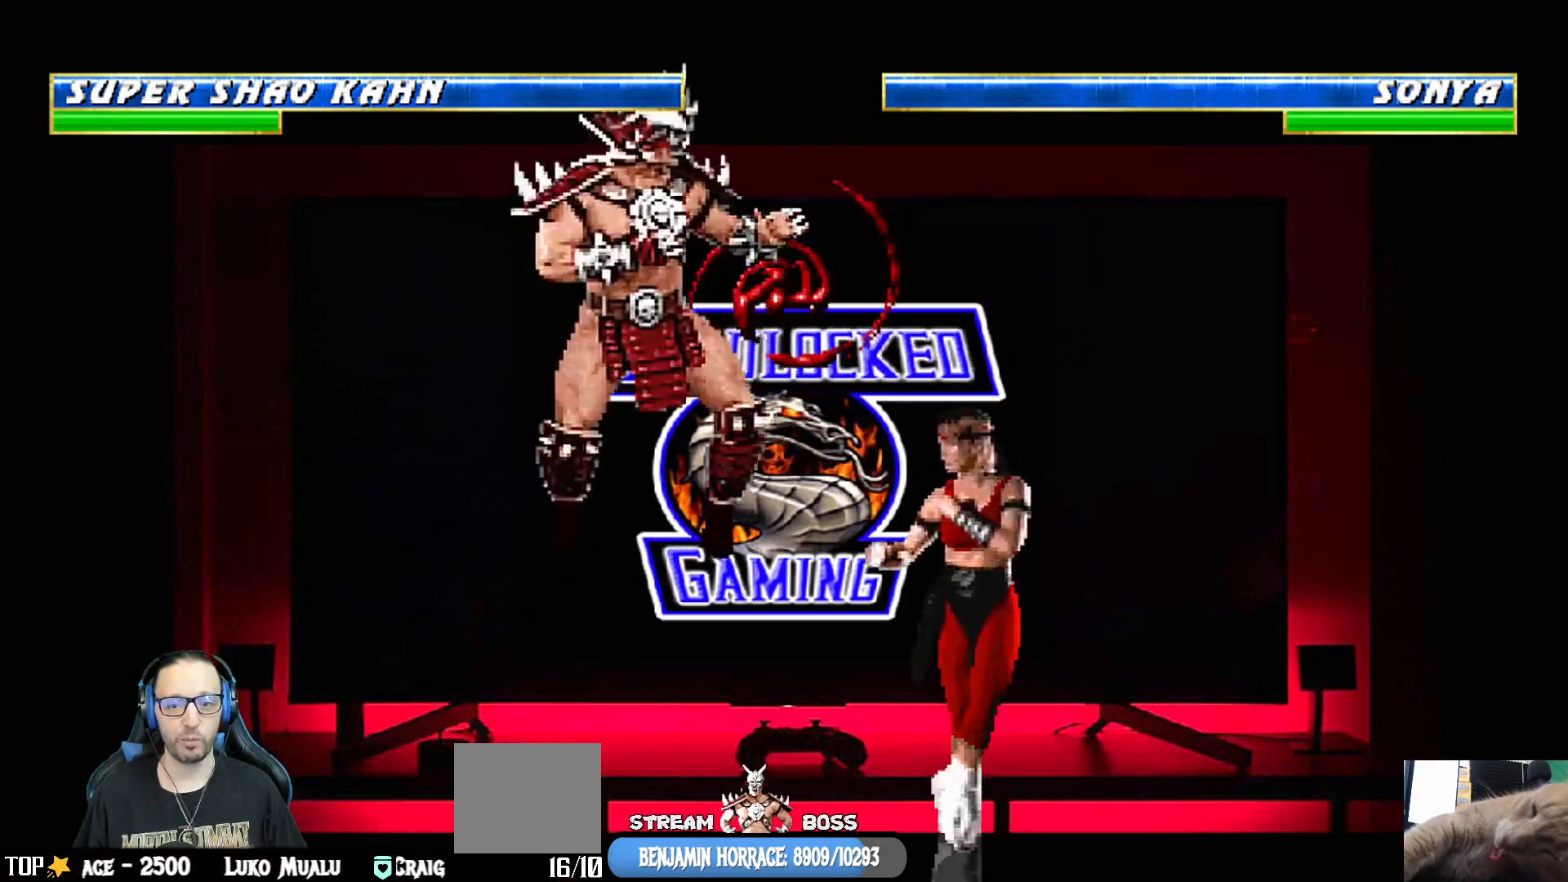
{"buttons": [], "left_stick": "center", "right_stick": "center", "events": [[33, "DPAD_RIGHT", "up"], [50, "DPAD_UP", "up"], [67, "SQUARE", "down"], [167, "SQUARE", "up"], [250, "SQUARE", "down"], [317, "SQUARE", "up"], [333, "DPAD_LEFT", "down"], [417, "SQUARE", "down"], [450, "DPAD_LEFT", "up"], [450, "SQUARE", "up"], [467, "L1", "up"]]}
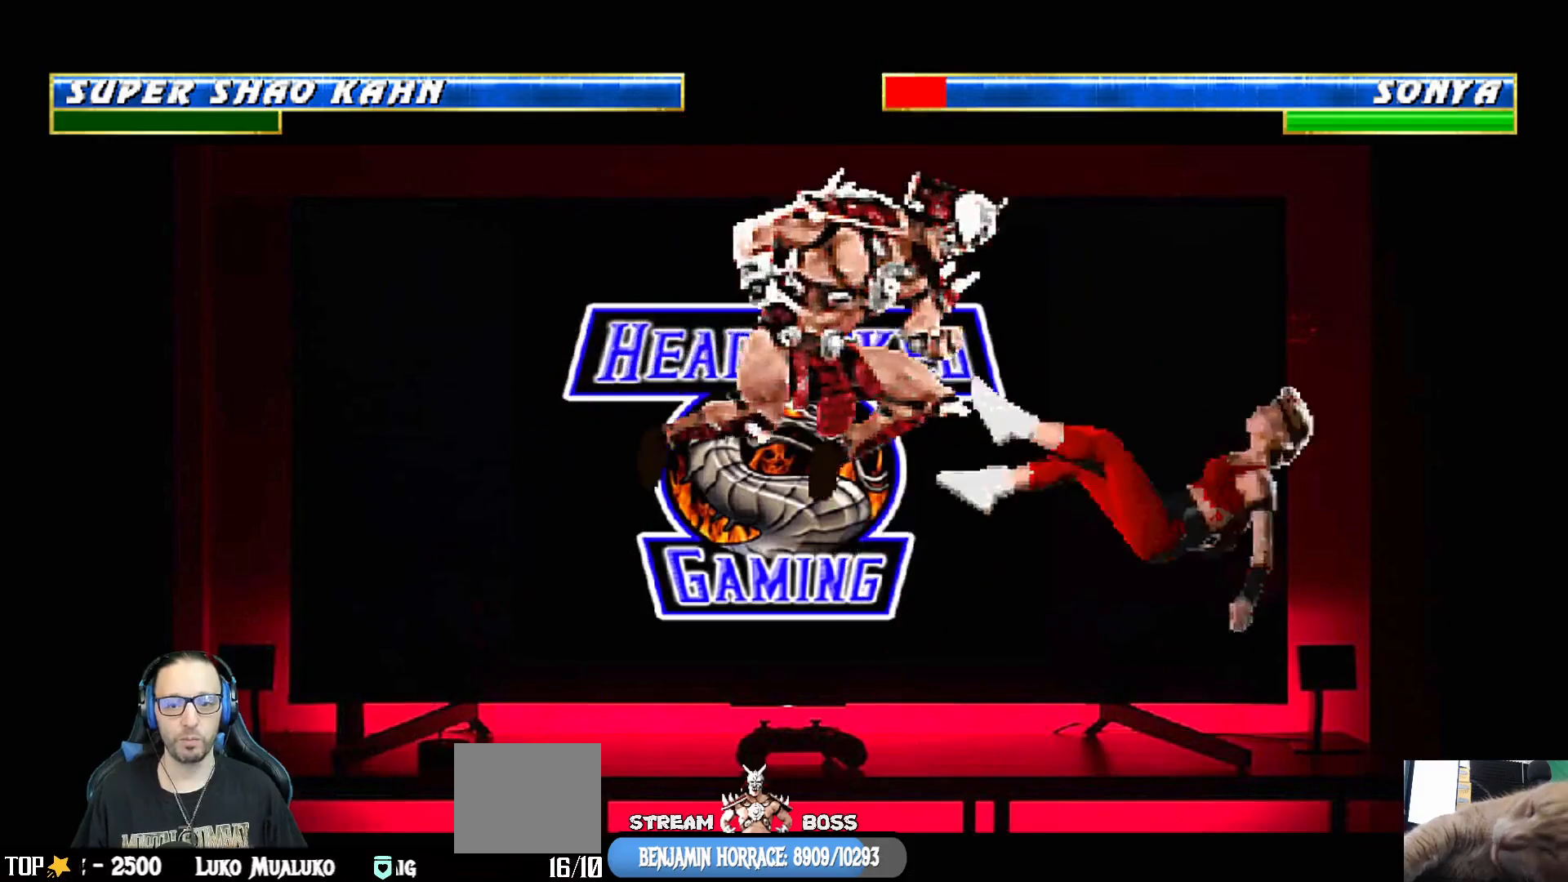
{"buttons": ["L1", "DPAD_RIGHT"], "left_stick": "center", "right_stick": "center", "events": [[167, "DPAD_RIGHT", "down"], [167, "L1", "down"]]}
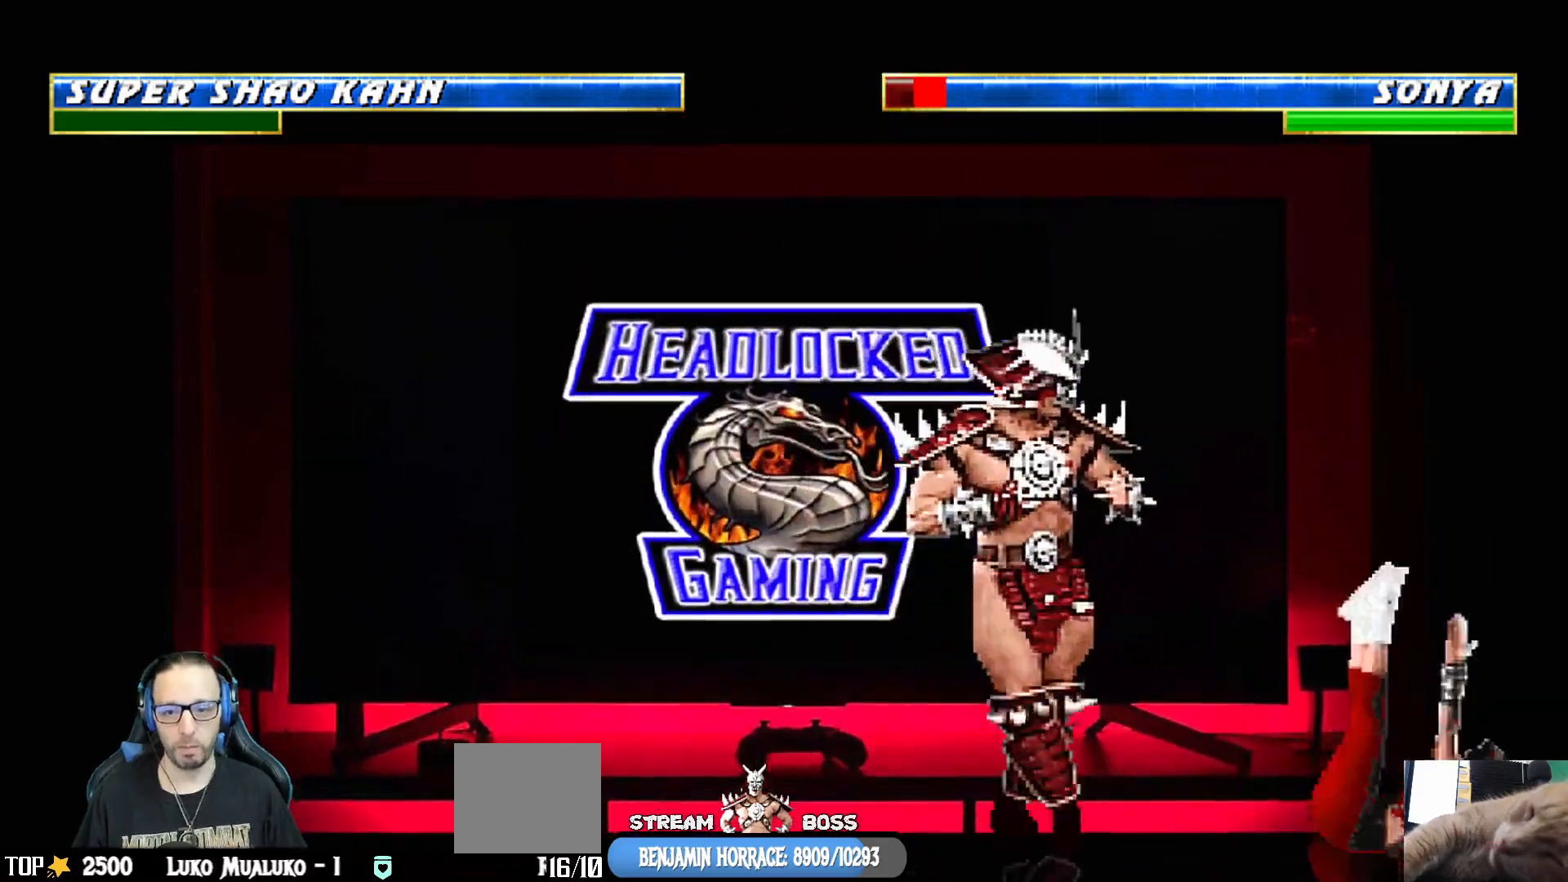
{"buttons": ["DPAD_RIGHT"], "left_stick": "center", "right_stick": "center", "events": [[100, "SQUARE", "down"], [167, "DPAD_RIGHT", "up"], [183, "SQUARE", "up"], [233, "CROSS", "down"], [233, "SQUARE", "down"], [300, "SQUARE", "up"], [317, "CROSS", "up"], [317, "L1", "up"], [367, "CROSS", "down"], [383, "SQUARE", "down"], [400, "CIRCLE", "down"], [417, "DPAD_RIGHT", "down"], [417, "SQUARE", "up"], [467, "CIRCLE", "up"], [467, "CROSS", "up"]]}
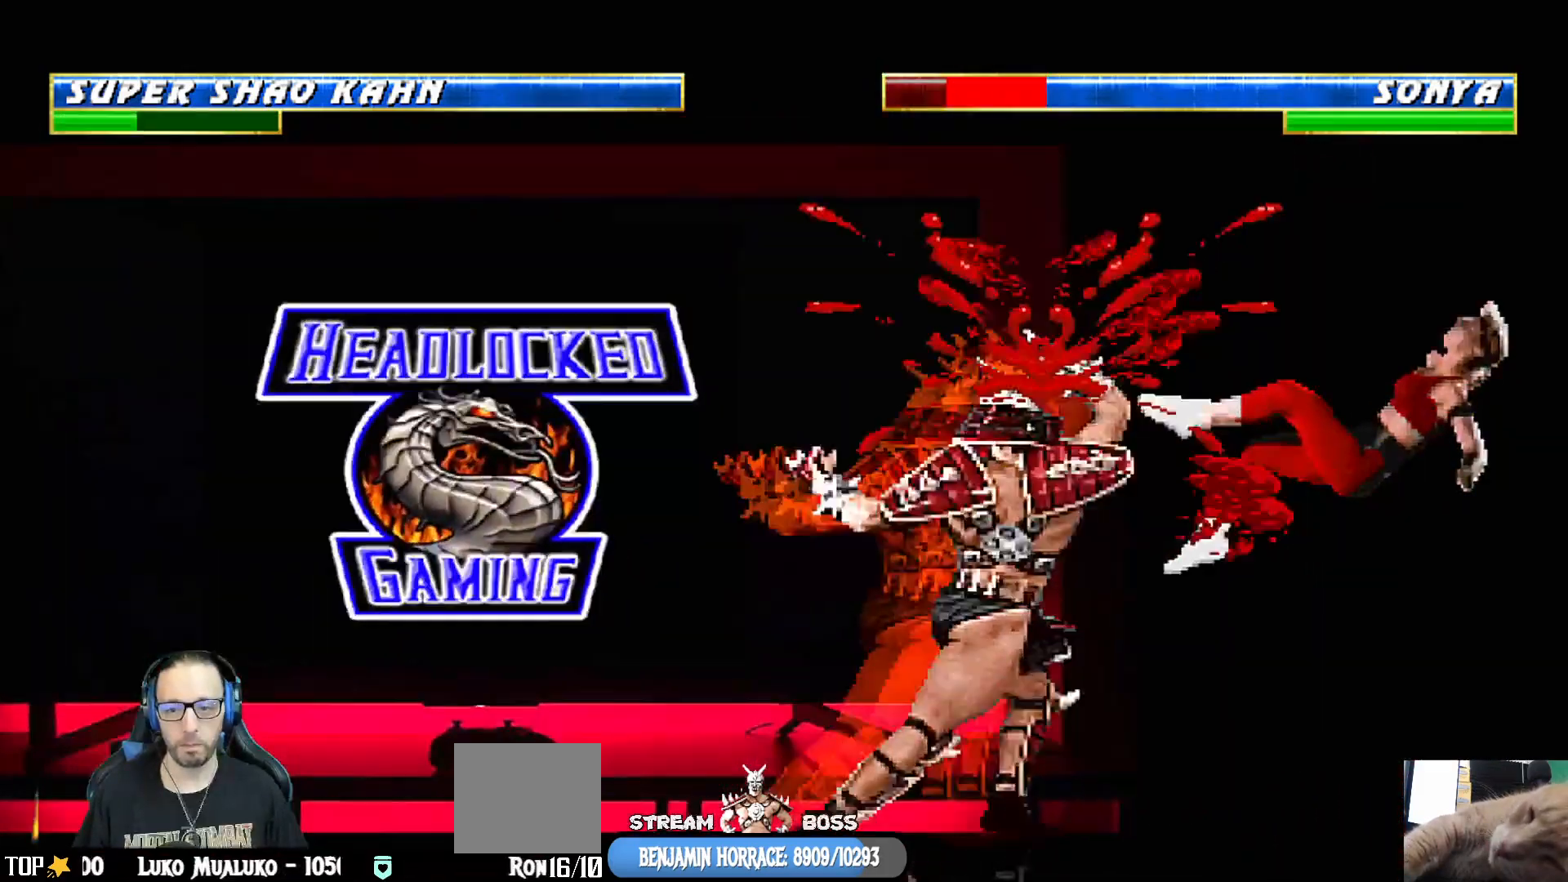
{"buttons": ["CROSS", "CIRCLE"], "left_stick": "center", "right_stick": "center", "events": [[83, "DPAD_RIGHT", "up"], [83, "L1", "down"], [100, "DPAD_RIGHT", "down"], [400, "DPAD_RIGHT", "up"], [417, "L1", "up"], [467, "CROSS", "down"], [483, "CIRCLE", "down"]]}
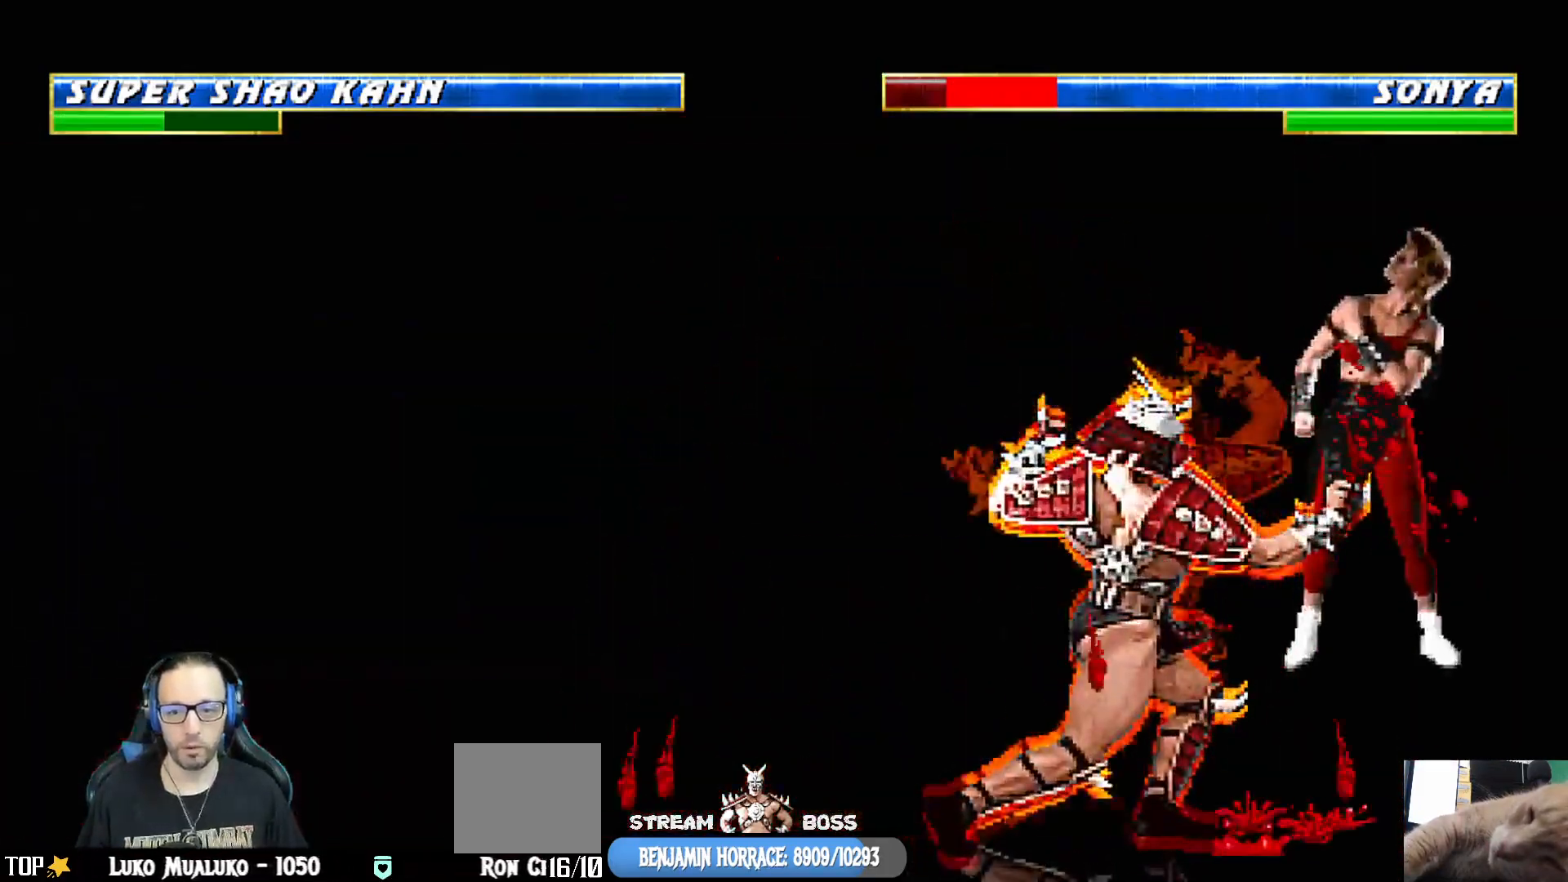
{"buttons": [], "left_stick": "center", "right_stick": "center", "events": [[17, "DPAD_RIGHT", "down"], [33, "L1", "down"], [100, "CIRCLE", "up"], [100, "CROSS", "up"], [217, "L1", "up"], [233, "CIRCLE", "down"], [233, "CROSS", "down"], [233, "L1", "down"], [300, "CROSS", "up"], [333, "CIRCLE", "up"], [400, "CIRCLE", "down"], [400, "TRIANGLE", "down"], [417, "SQUARE", "down"], [433, "DPAD_RIGHT", "up"], [433, "L1", "up"], [467, "SQUARE", "up"], [467, "TRIANGLE", "up"], [500, "CIRCLE", "up"]]}
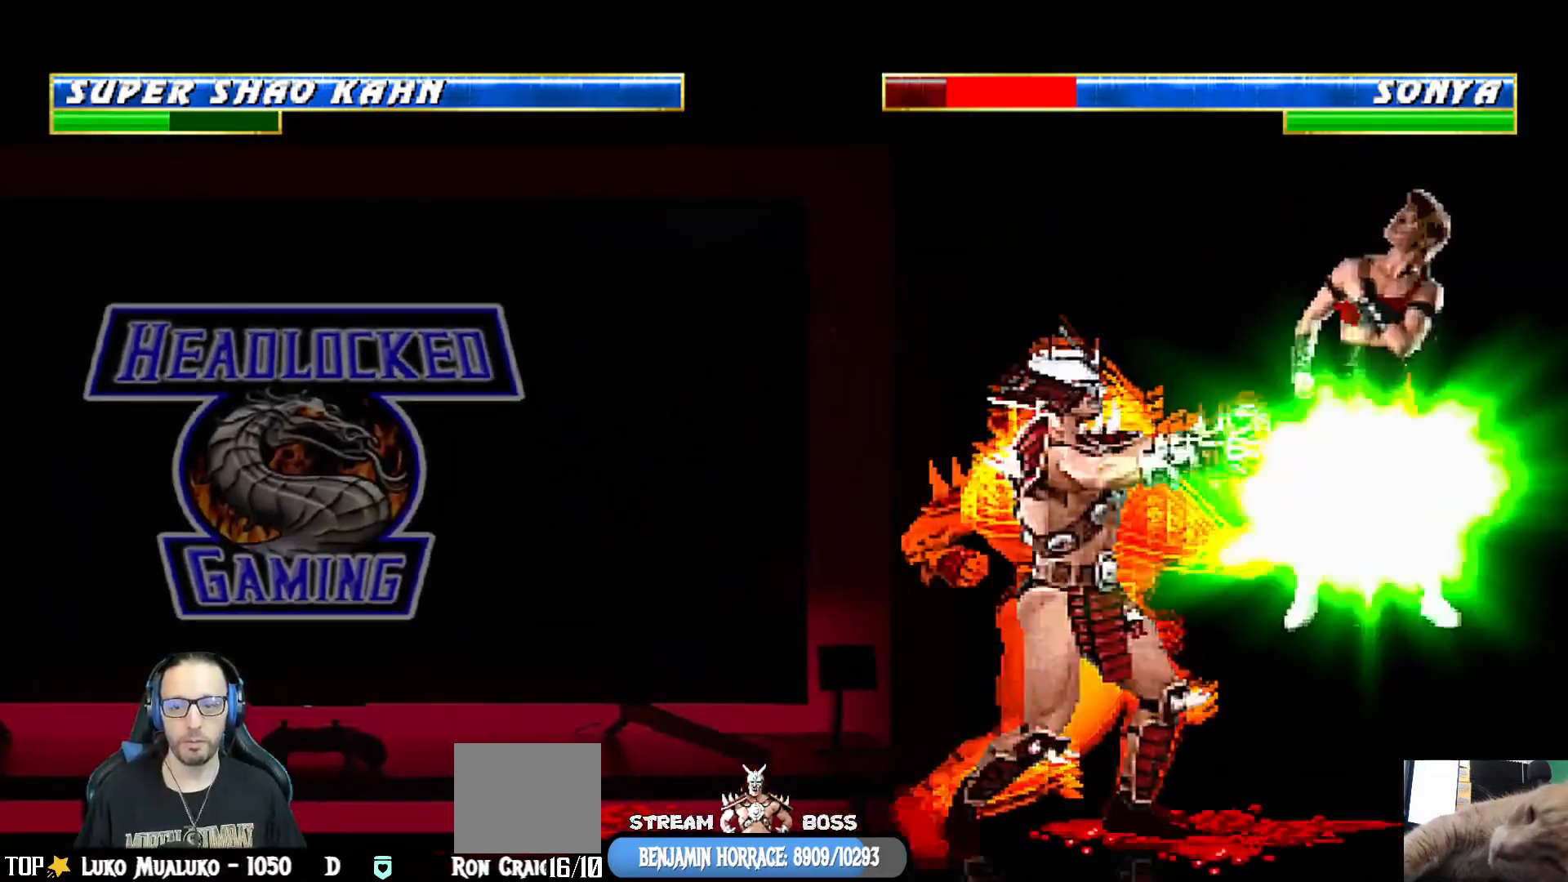
{"buttons": ["TRIANGLE", "L1", "DPAD_LEFT"], "left_stick": "center", "right_stick": "center", "events": [[67, "CIRCLE", "down"], [67, "TRIANGLE", "down"], [83, "DPAD_LEFT", "down"], [150, "CIRCLE", "up"], [150, "DPAD_UP", "down"], [150, "TRIANGLE", "up"], [167, "DPAD_UP", "up"], [183, "DPAD_LEFT", "up"], [200, "DPAD_RIGHT", "down"], [200, "L1", "down"], [233, "TRIANGLE", "down"], [317, "DPAD_RIGHT", "up"], [317, "L1", "up"], [333, "TRIANGLE", "up"], [417, "TRIANGLE", "down"], [433, "L1", "down"], [450, "DPAD_LEFT", "down"]]}
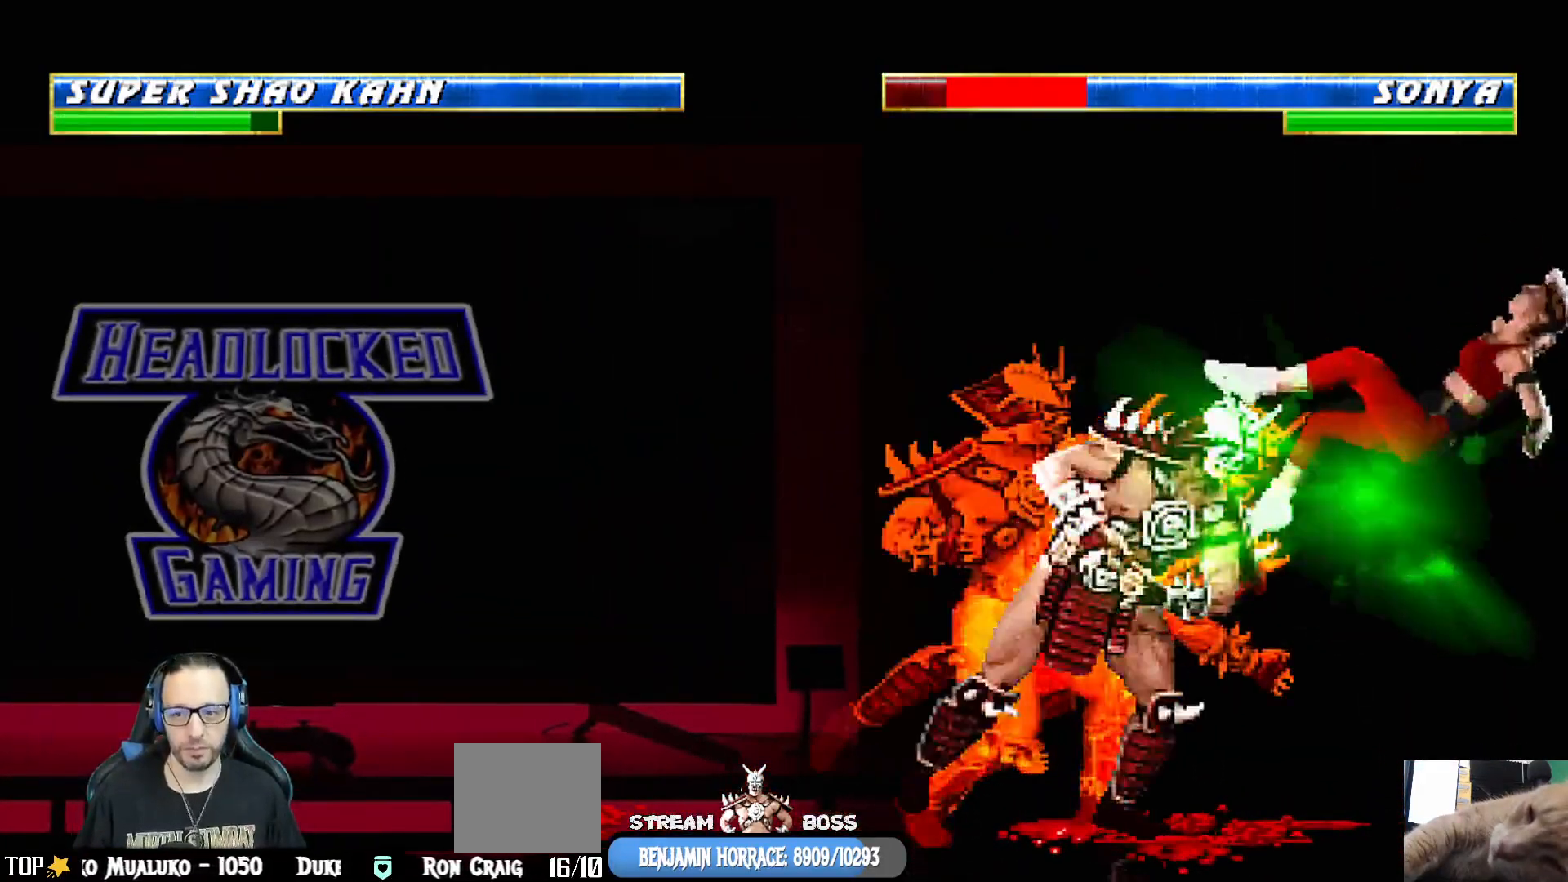
{"buttons": ["L1", "DPAD_RIGHT"], "left_stick": "center", "right_stick": "center", "events": [[17, "DPAD_UP", "down"], [33, "TRIANGLE", "up"], [50, "DPAD_LEFT", "up"], [50, "DPAD_UP", "up"], [67, "DPAD_RIGHT", "down"], [117, "TRIANGLE", "down"], [200, "DPAD_RIGHT", "up"], [200, "L1", "up"], [233, "TRIANGLE", "up"], [283, "DPAD_RIGHT", "down"], [283, "L1", "down"], [400, "DPAD_RIGHT", "up"], [417, "L1", "up"], [467, "DPAD_RIGHT", "down"], [483, "L1", "down"]]}
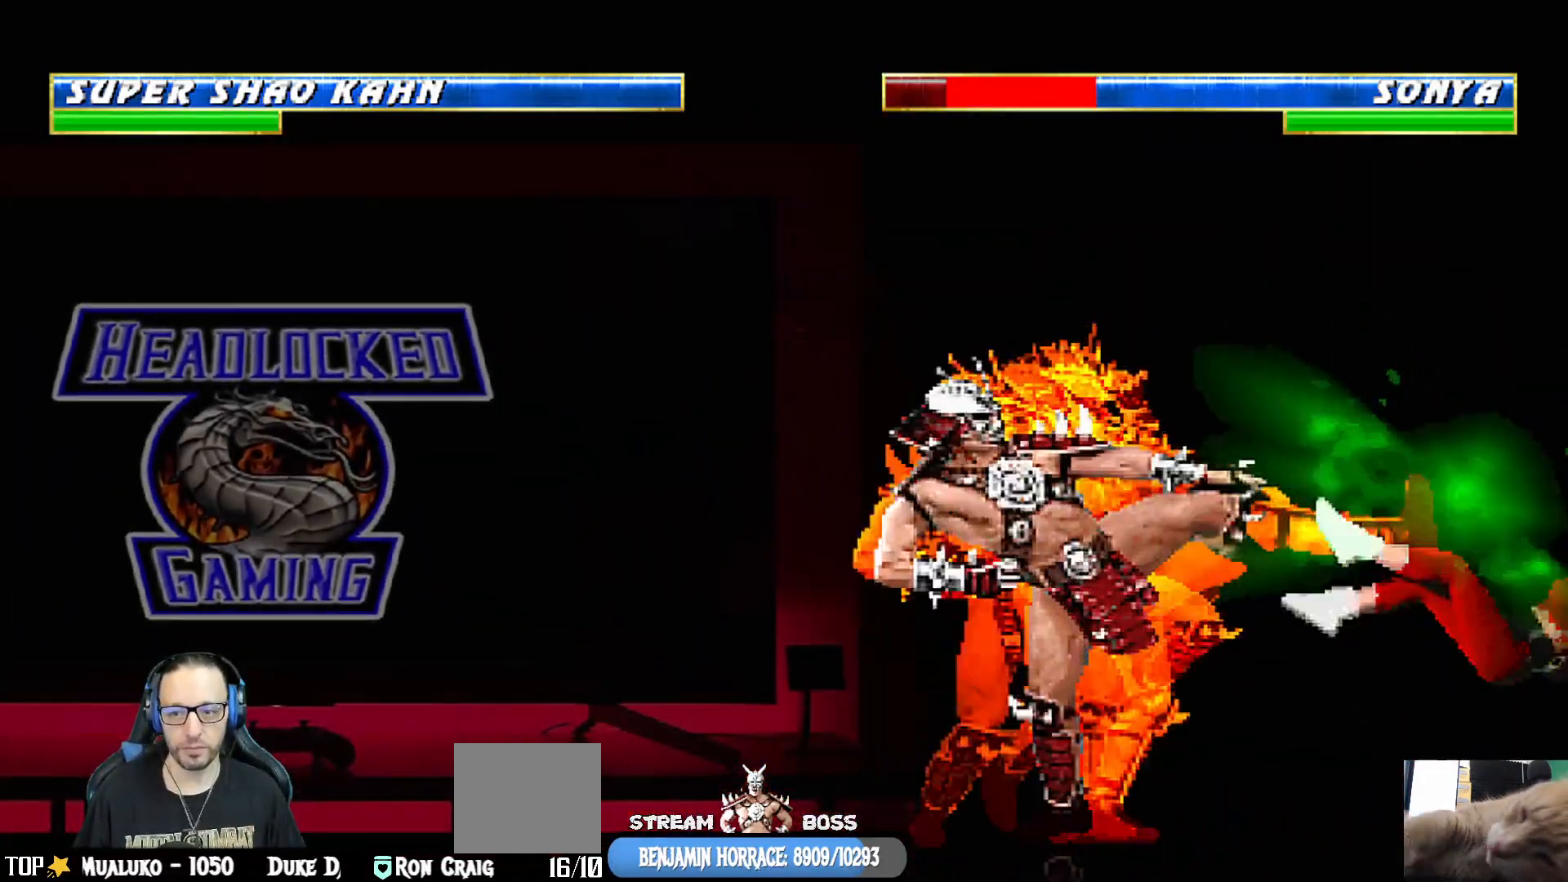
{"buttons": ["TRIANGLE"], "left_stick": "center", "right_stick": "center", "events": [[67, "TRIANGLE", "down"], [100, "DPAD_RIGHT", "up"], [117, "L1", "up"], [217, "TRIANGLE", "up"], [250, "DPAD_LEFT", "down"], [283, "DPAD_LEFT", "up"], [333, "DPAD_RIGHT", "down"], [417, "TRIANGLE", "down"], [450, "DPAD_RIGHT", "up"]]}
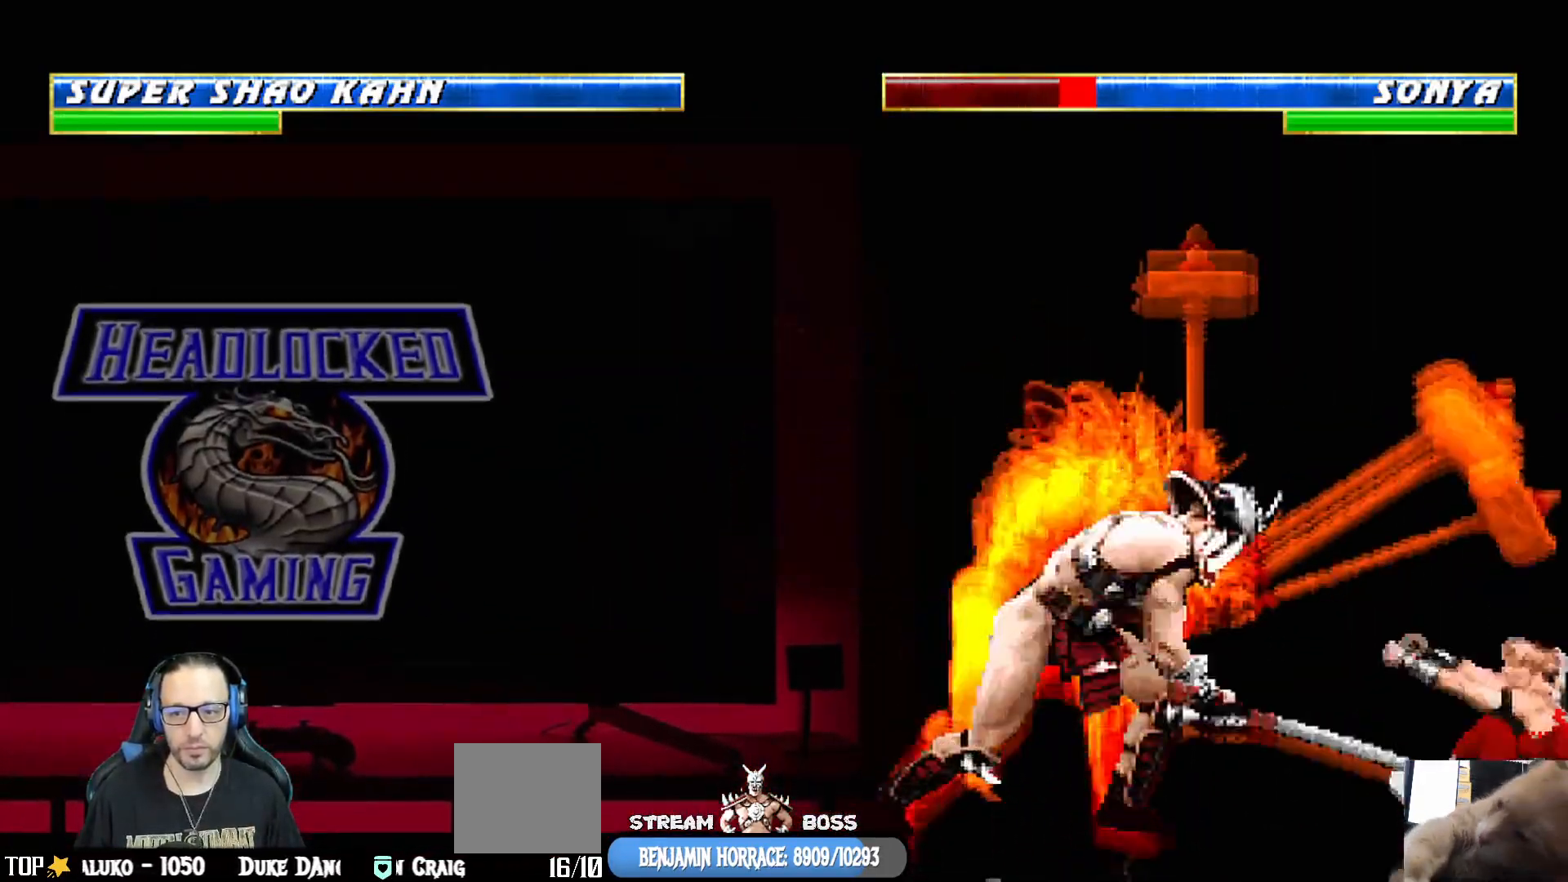
{"buttons": [], "left_stick": "center", "right_stick": "center", "events": [[33, "TRIANGLE", "up"], [100, "DPAD_LEFT", "down"], [150, "TRIANGLE", "down"], [167, "DPAD_UP", "down"], [200, "DPAD_LEFT", "up"], [200, "DPAD_RIGHT", "down"], [200, "DPAD_UP", "up"], [250, "TRIANGLE", "up"], [300, "TRIANGLE", "down"], [317, "DPAD_RIGHT", "up"], [433, "TRIANGLE", "up"]]}
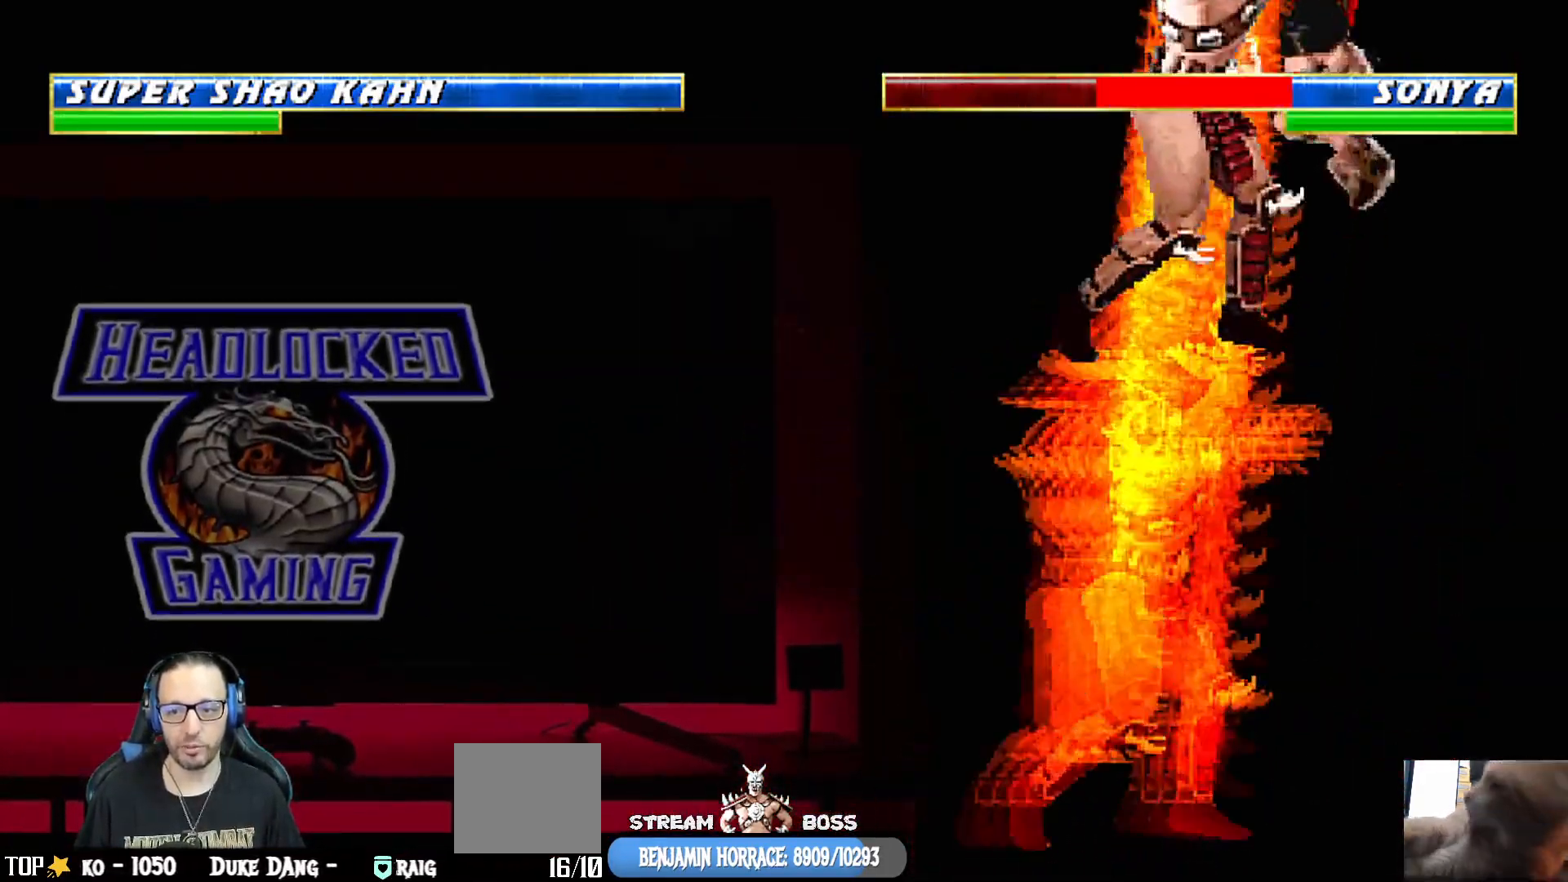
{"buttons": ["TRIANGLE", "L1", "DPAD_RIGHT"], "left_stick": "center", "right_stick": "center", "events": [[17, "TRIANGLE", "down"], [133, "DPAD_RIGHT", "down"], [133, "L1", "down"], [167, "TRIANGLE", "up"], [233, "TRIANGLE", "down"], [367, "TRIANGLE", "up"], [417, "TRIANGLE", "down"]]}
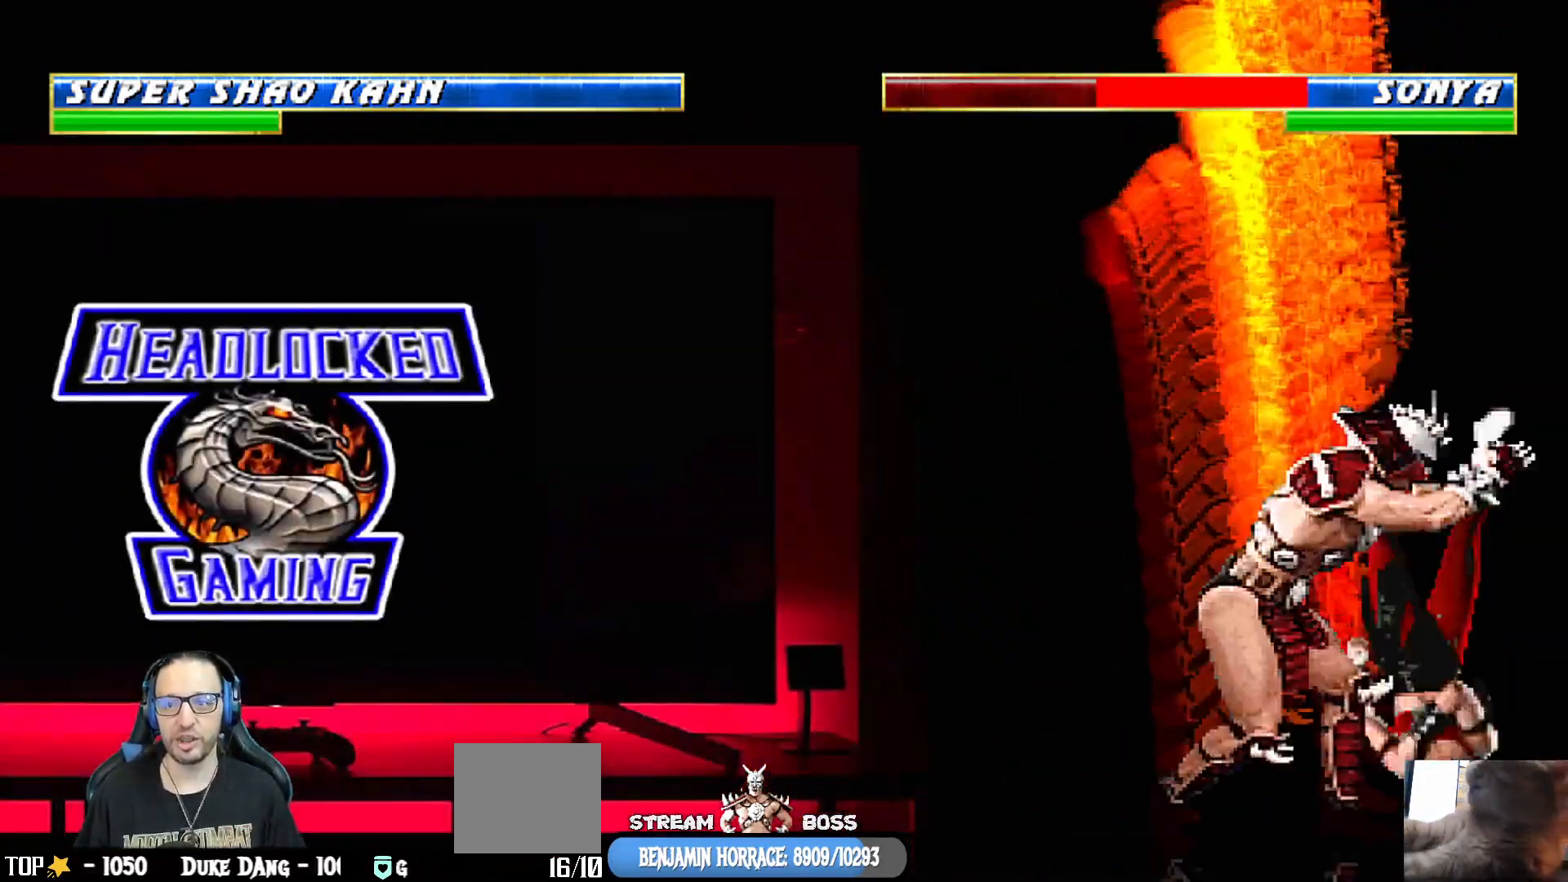
{"buttons": ["SQUARE", "L1", "DPAD_DOWN"], "left_stick": "center", "right_stick": "center", "events": [[50, "L1", "up"], [67, "DPAD_RIGHT", "up"], [117, "TRIANGLE", "up"], [317, "DPAD_DOWN", "down"], [317, "L1", "down"], [333, "SQUARE", "down"], [450, "SQUARE", "up"], [500, "SQUARE", "down"]]}
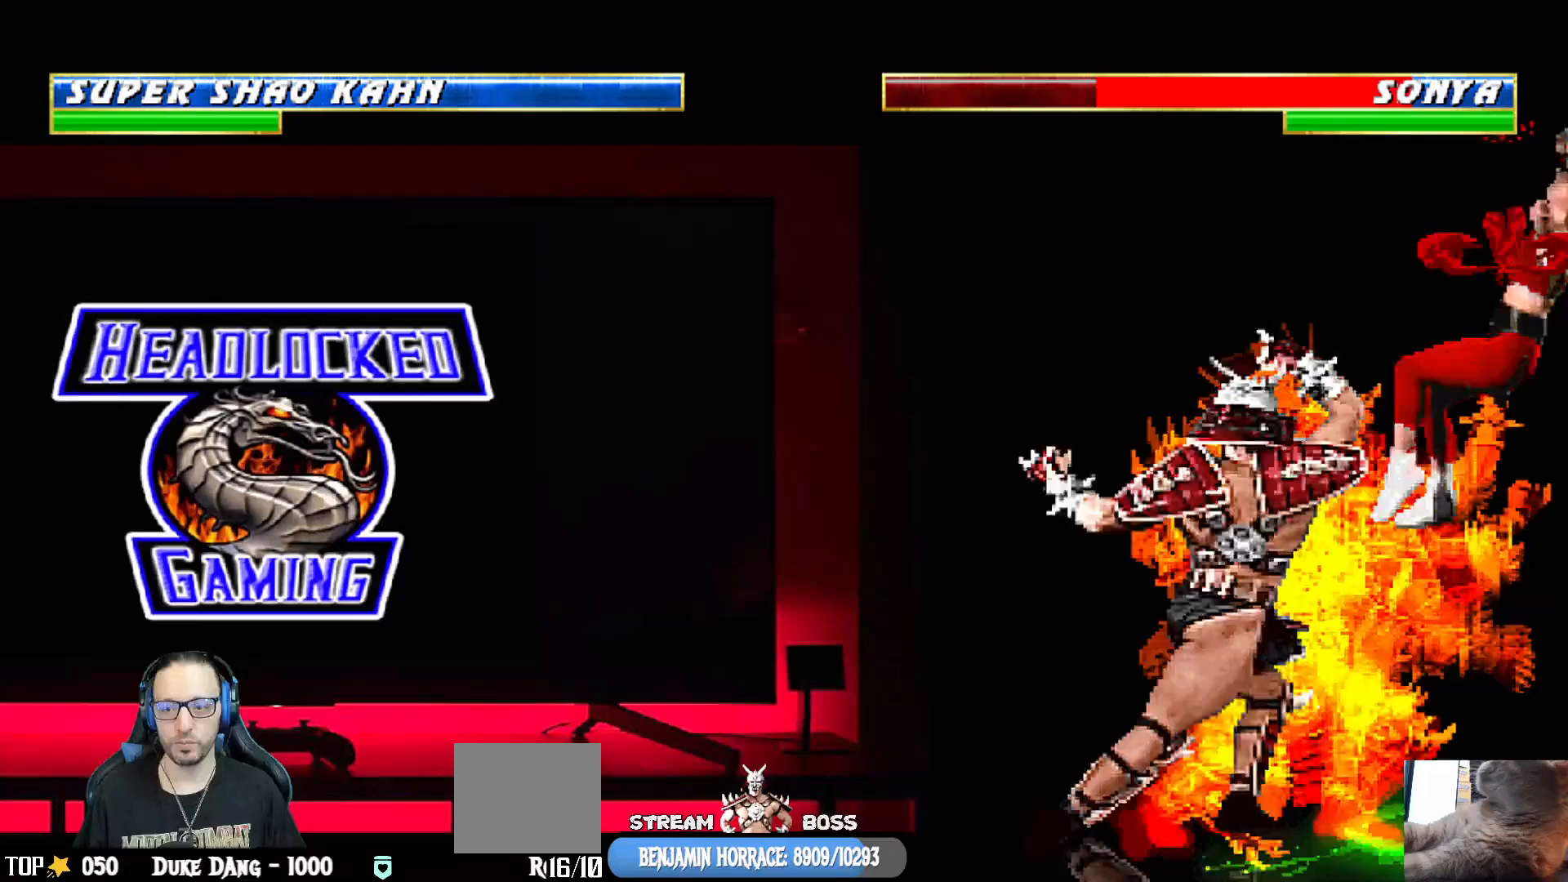
{"buttons": [], "left_stick": "center", "right_stick": "center", "events": [[83, "SQUARE", "up"], [133, "SQUARE", "down"], [200, "DPAD_DOWN", "up"], [217, "L1", "up"], [317, "SQUARE", "up"]]}
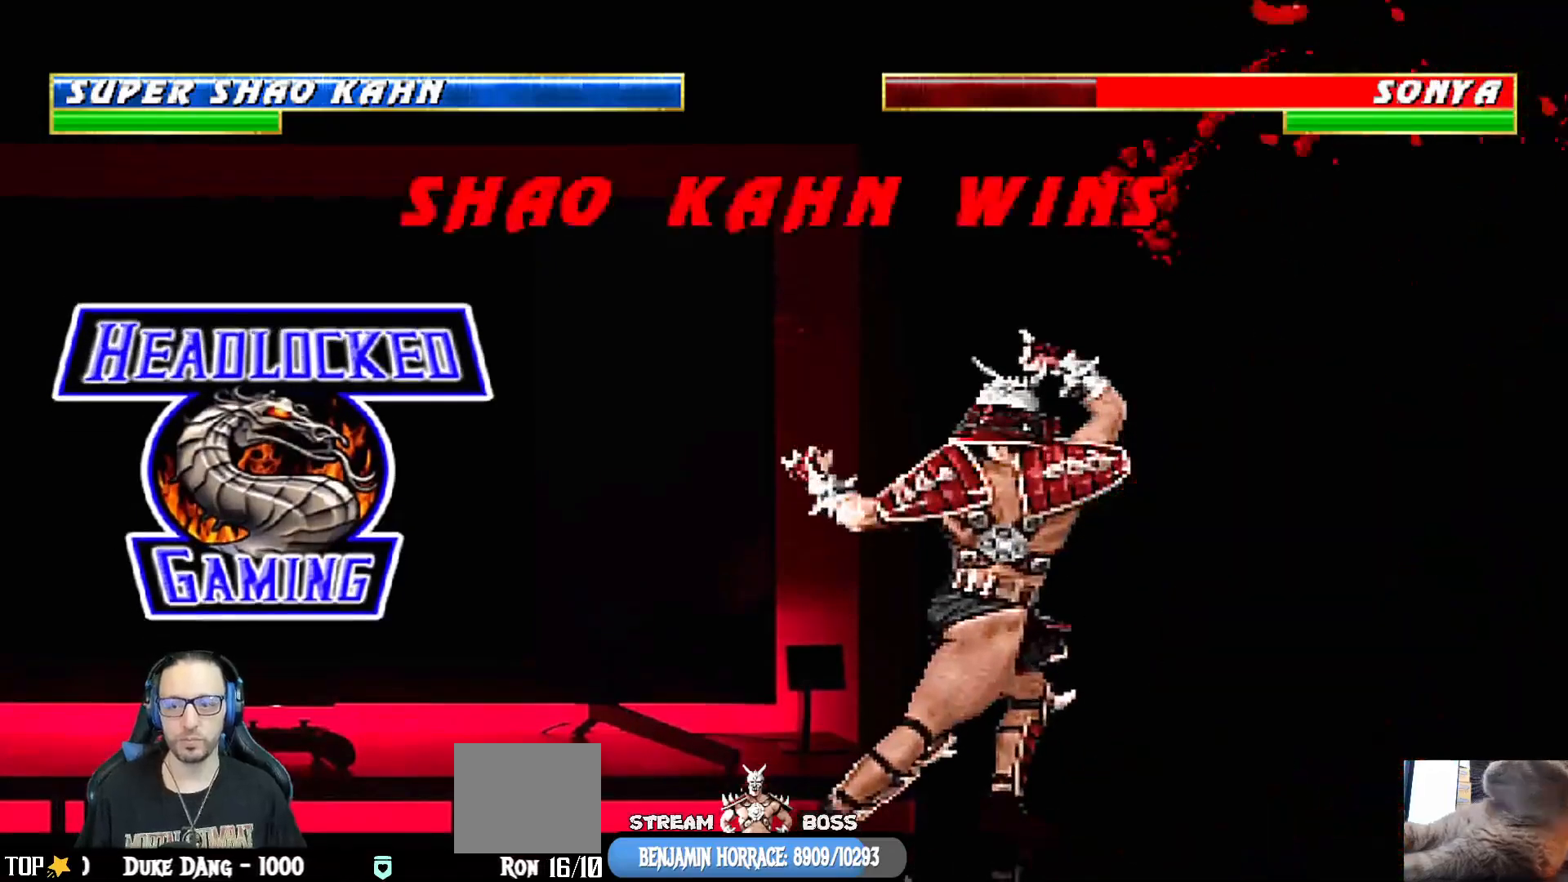
{"buttons": [], "left_stick": "center", "right_stick": "center", "events": [[350, "CROSS", "down"], [500, "CROSS", "up"]]}
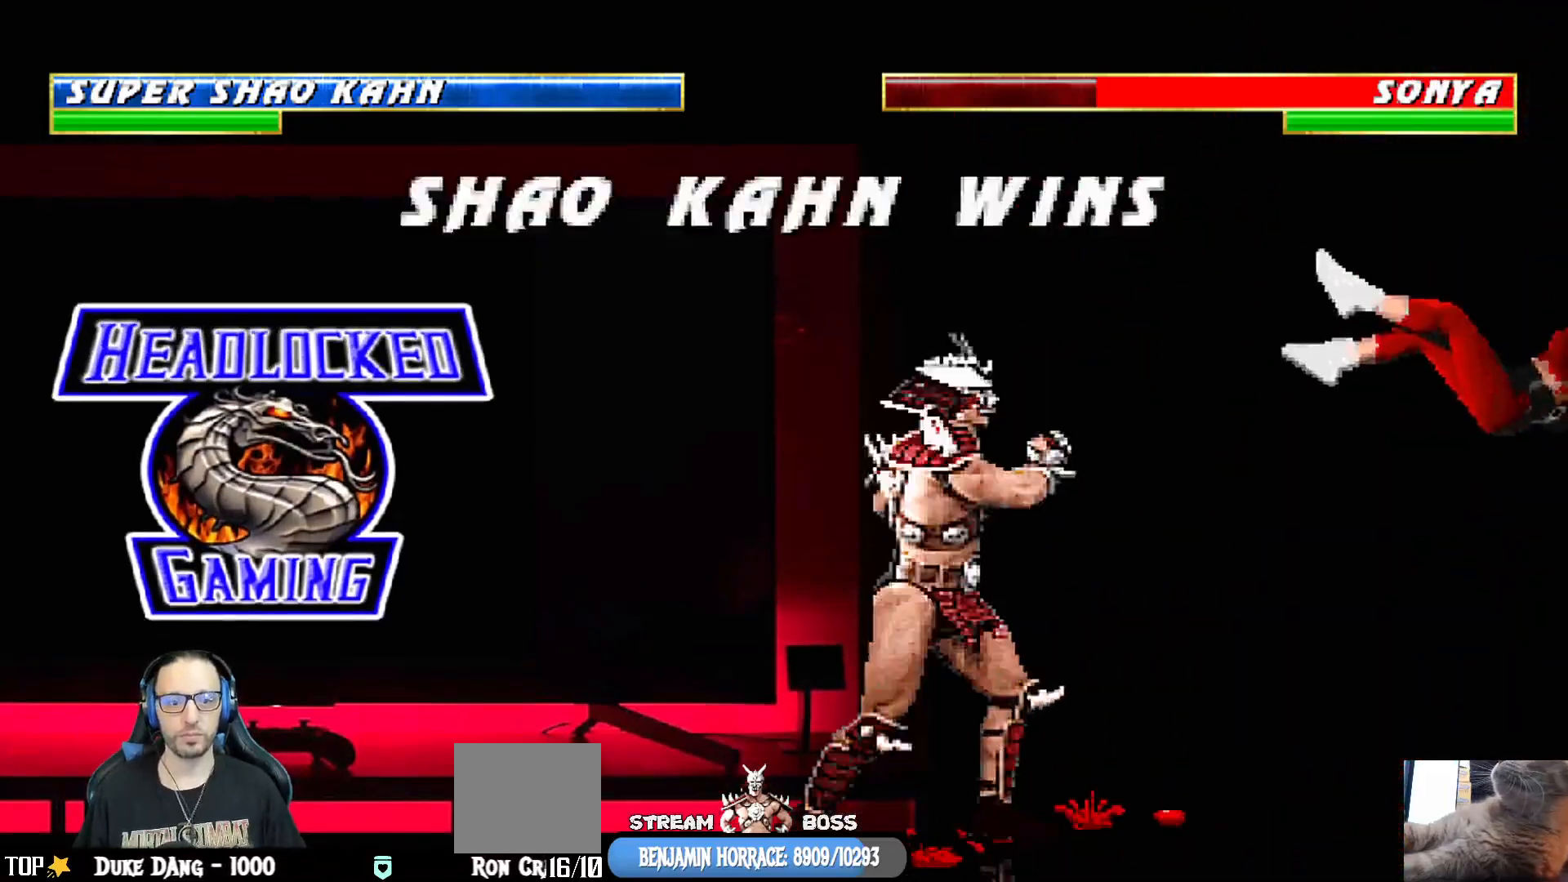
{"buttons": [], "left_stick": "center", "right_stick": "center", "events": []}
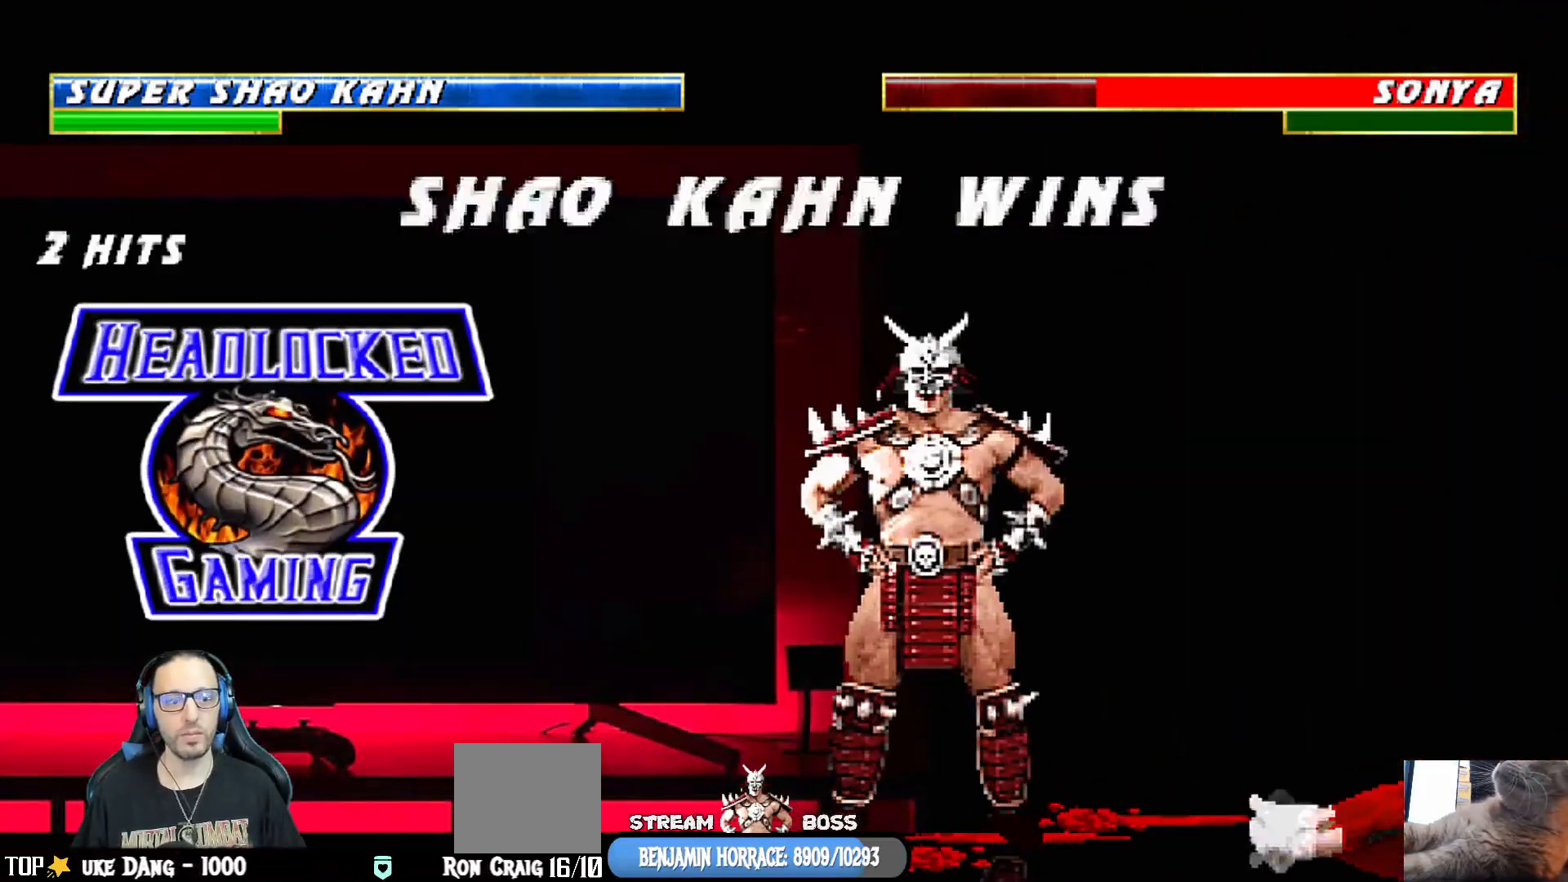
{"buttons": [], "left_stick": "center", "right_stick": "center", "events": [[350, "CROSS", "down"], [483, "CROSS", "up"]]}
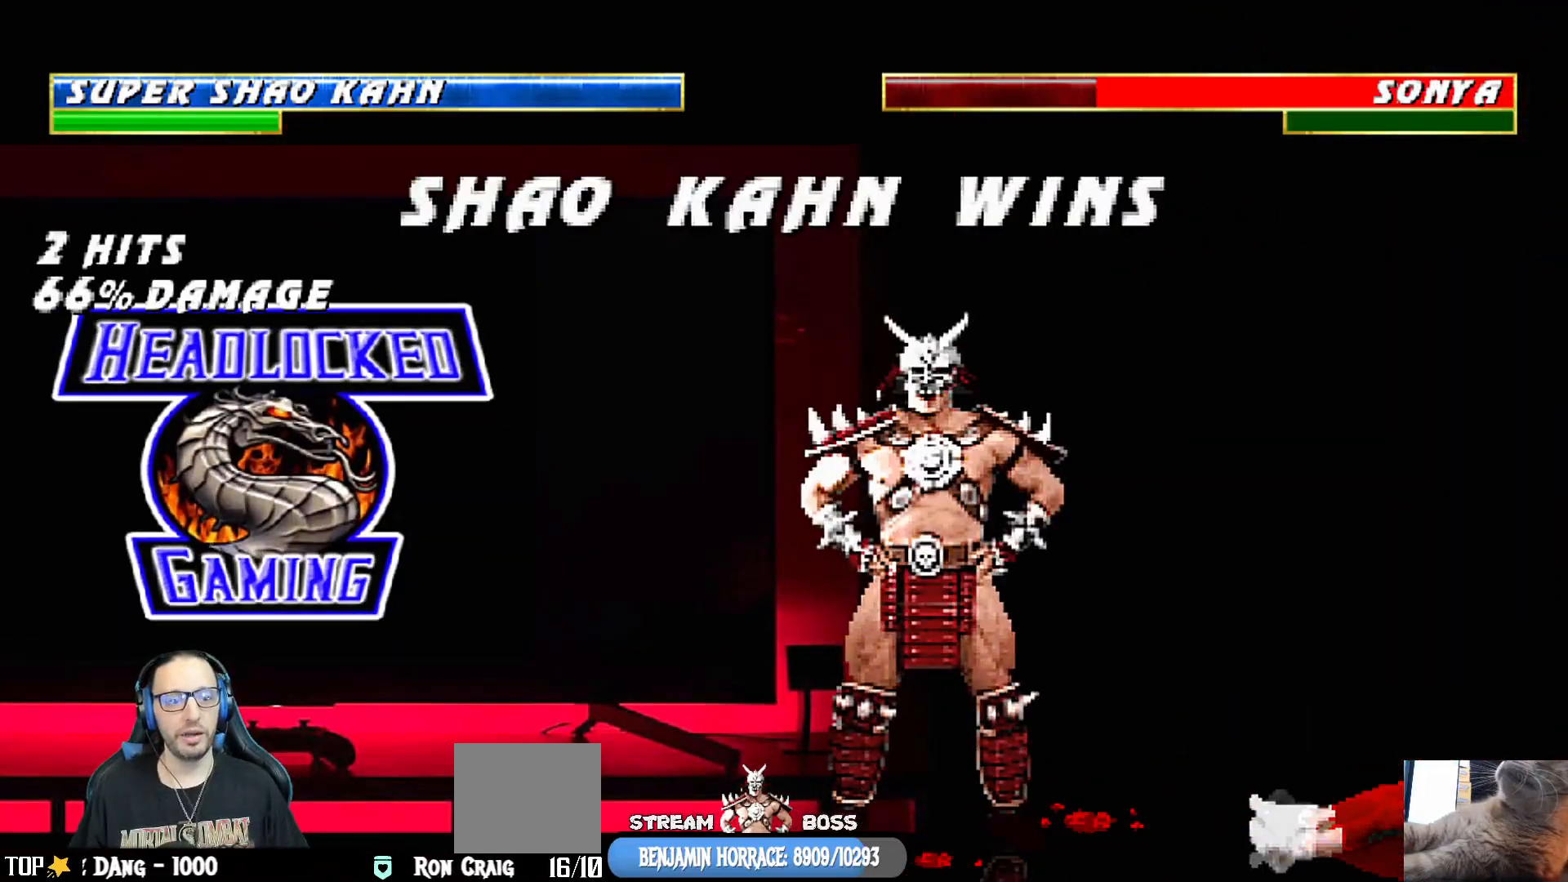
{"buttons": ["L1"], "left_stick": "center", "right_stick": "center", "events": [[217, "CROSS", "down"], [383, "CROSS", "up"], [383, "L1", "down"]]}
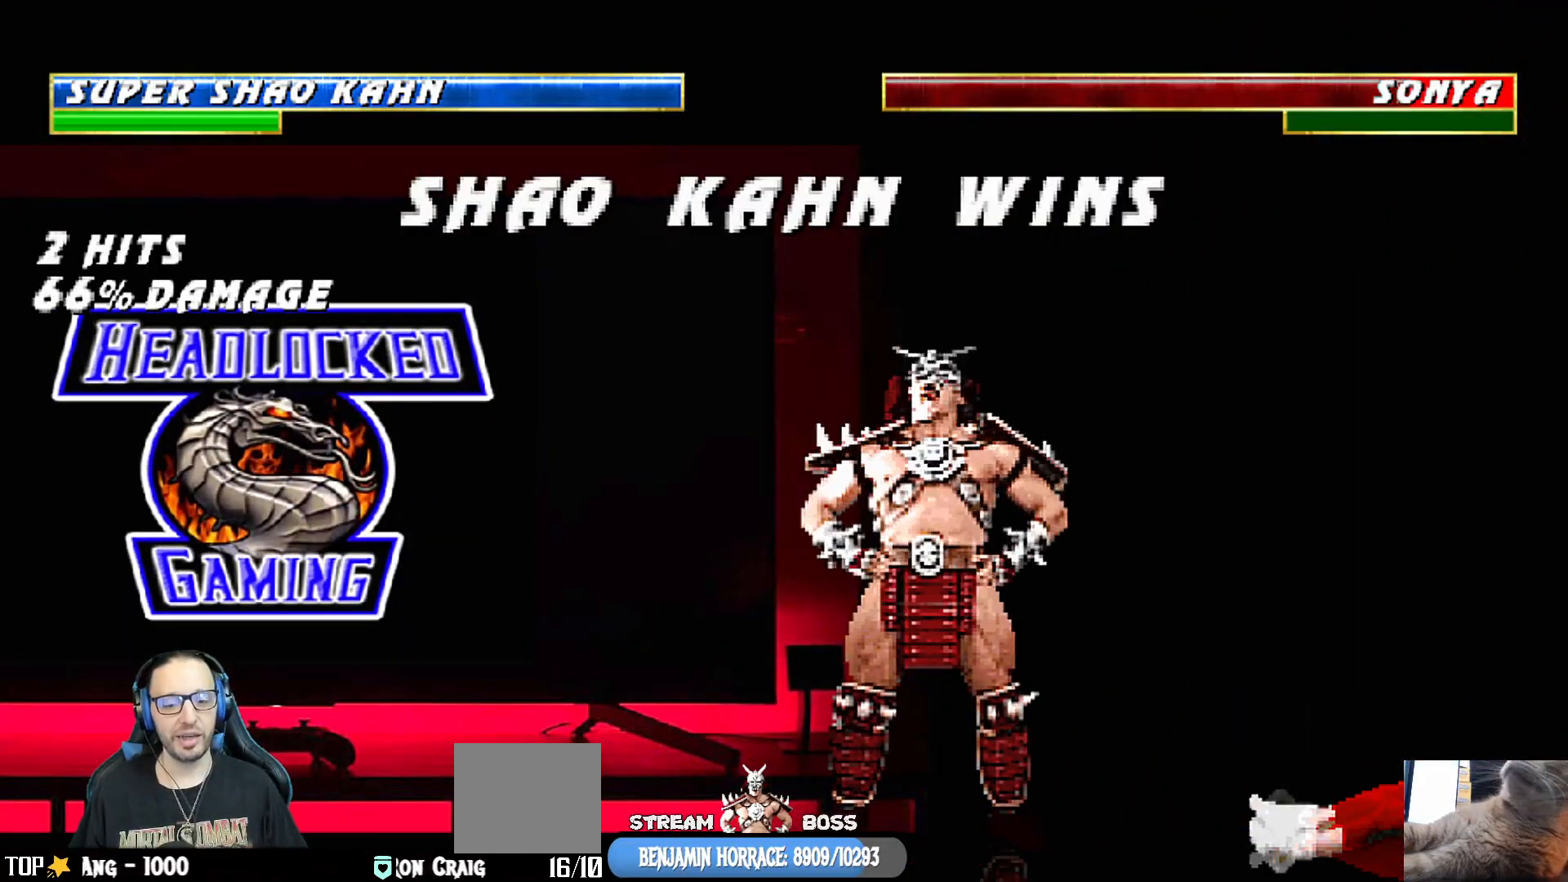
{"buttons": ["DPAD_DOWN"], "left_stick": "center", "right_stick": "center", "events": [[17, "L1", "up"], [33, "CROSS", "down"], [150, "CROSS", "up"], [450, "DPAD_DOWN", "down"]]}
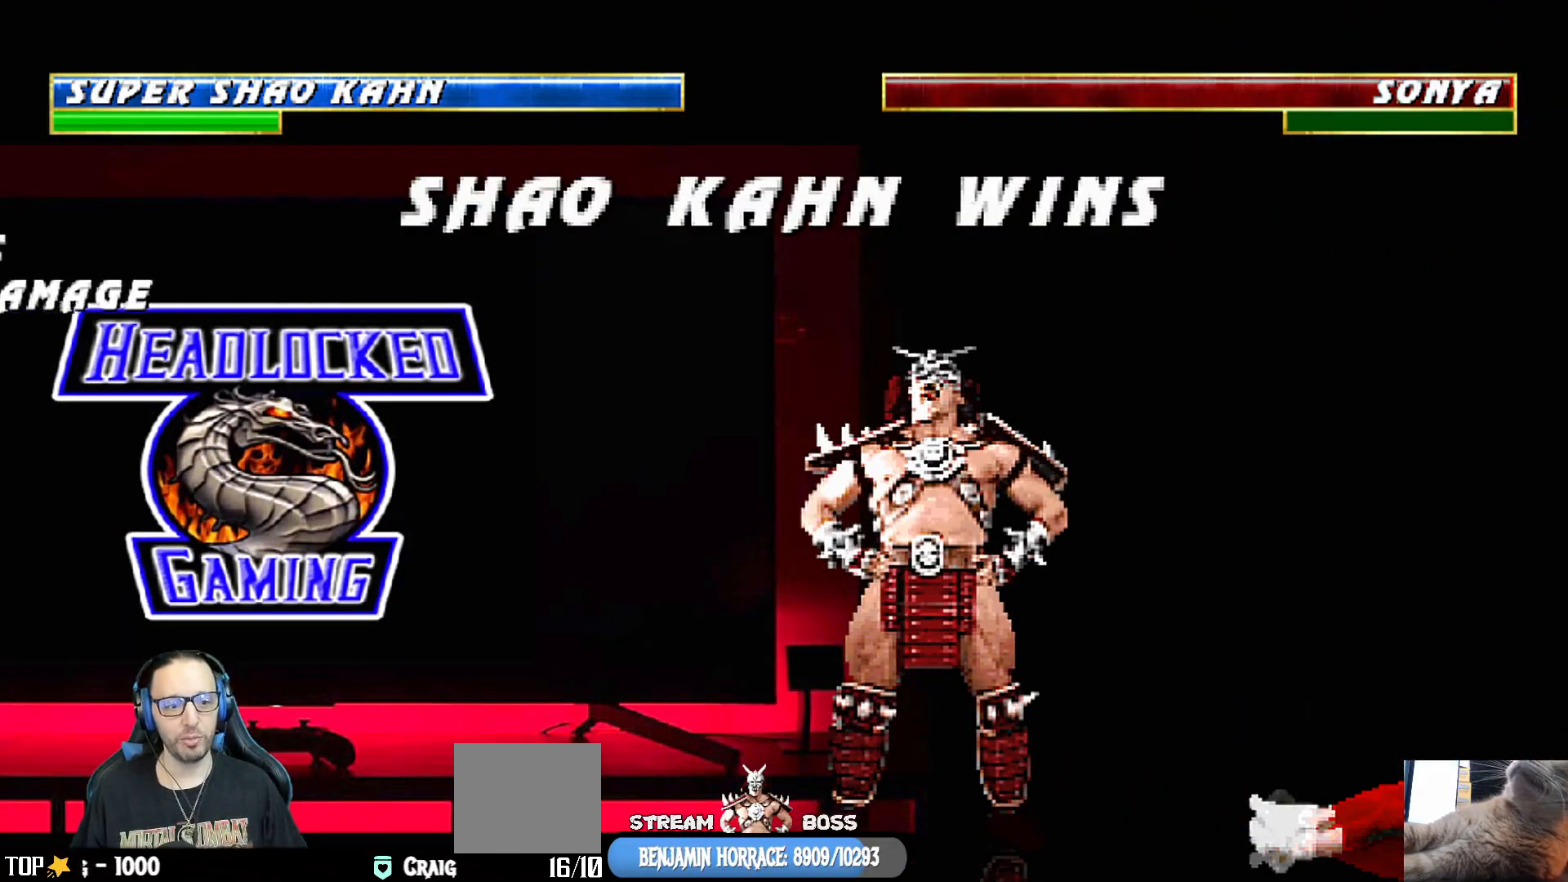
{"buttons": ["L1"], "left_stick": "center", "right_stick": "center", "events": [[67, "DPAD_DOWN", "up"], [133, "DPAD_DOWN", "down"], [233, "DPAD_DOWN", "up"], [367, "CROSS", "down"], [500, "CROSS", "up"], [500, "L1", "down"]]}
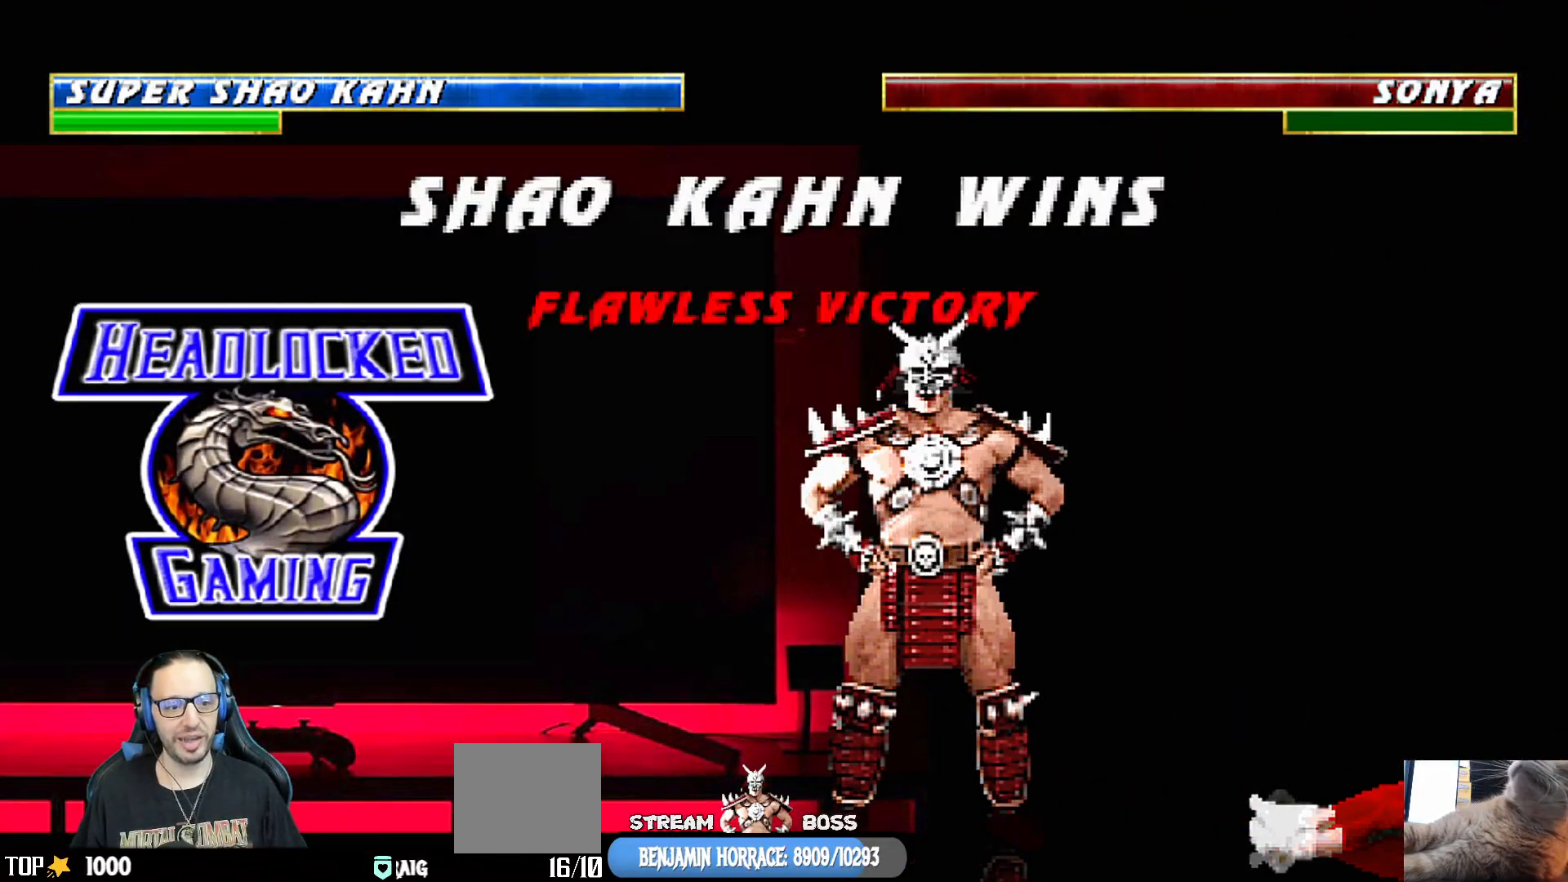
{"buttons": ["R1"], "left_stick": "center", "right_stick": "center", "events": [[100, "L1", "up"], [367, "R1", "down"]]}
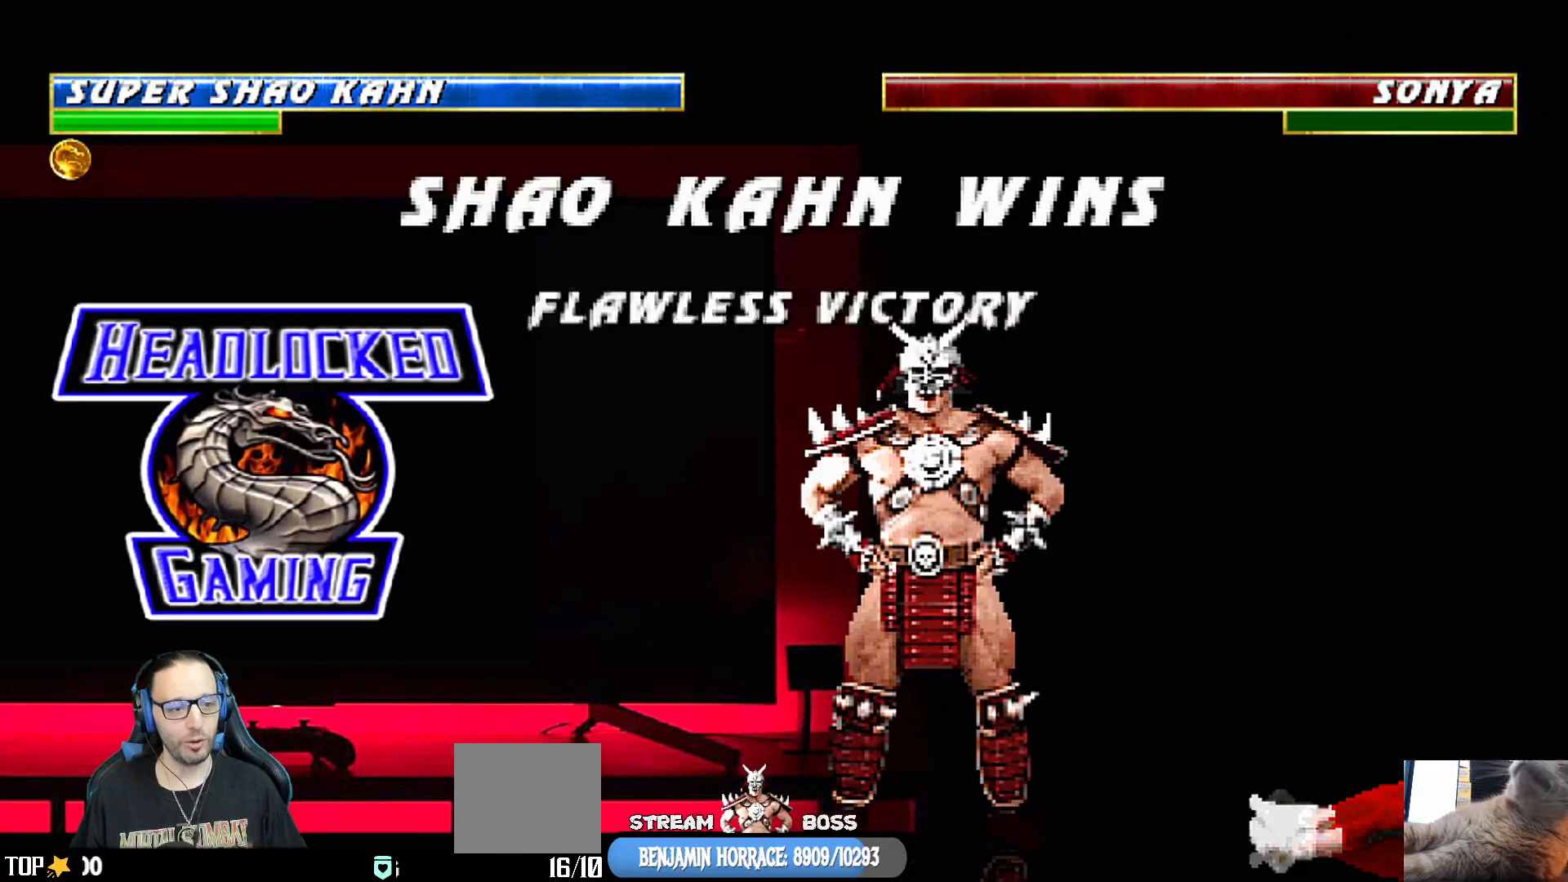
{"buttons": [], "left_stick": "center", "right_stick": "center", "events": [[17, "R1", "up"], [250, "CROSS", "down"], [367, "CROSS", "up"]]}